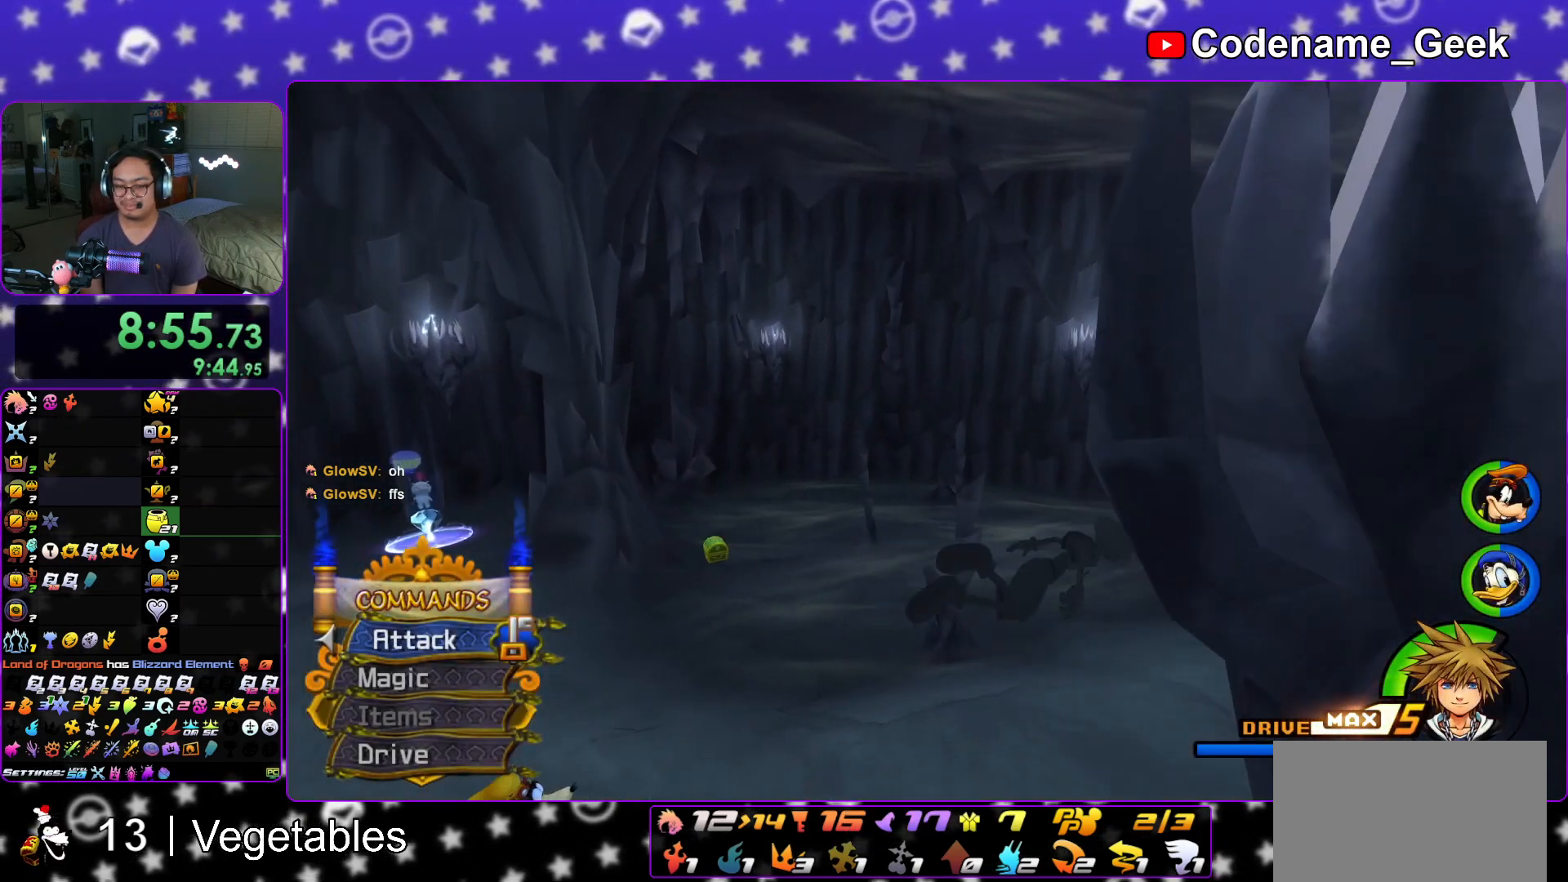
Gameplay with a controller (Nintendo layout); each line is a JSON object with the inputs held at the frame after it. "events" lists button and stick changes between this image and that frame as [ms after this image, input, new state], when the widget could be followed in between. Not read: L3 R3.
{"buttons": ["Y"], "left_stick": "up-right", "right_stick": "center", "events": [[184, "right_stick", "center"]]}
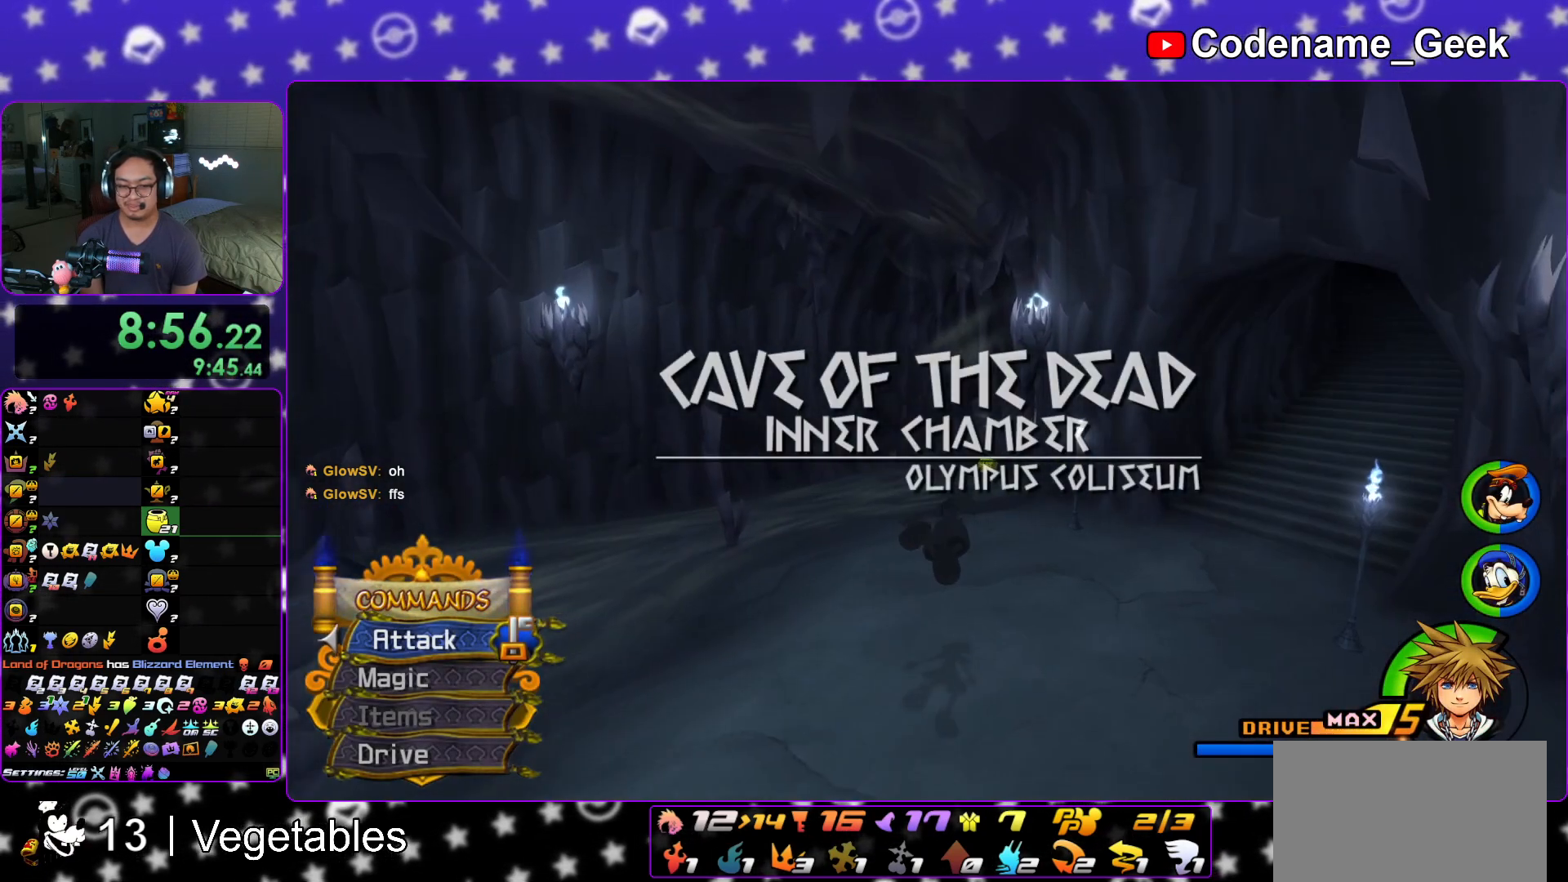
{"buttons": ["Y"], "left_stick": "up-right", "right_stick": "center", "events": [[384, "right_stick", "down"], [467, "right_stick", "center"]]}
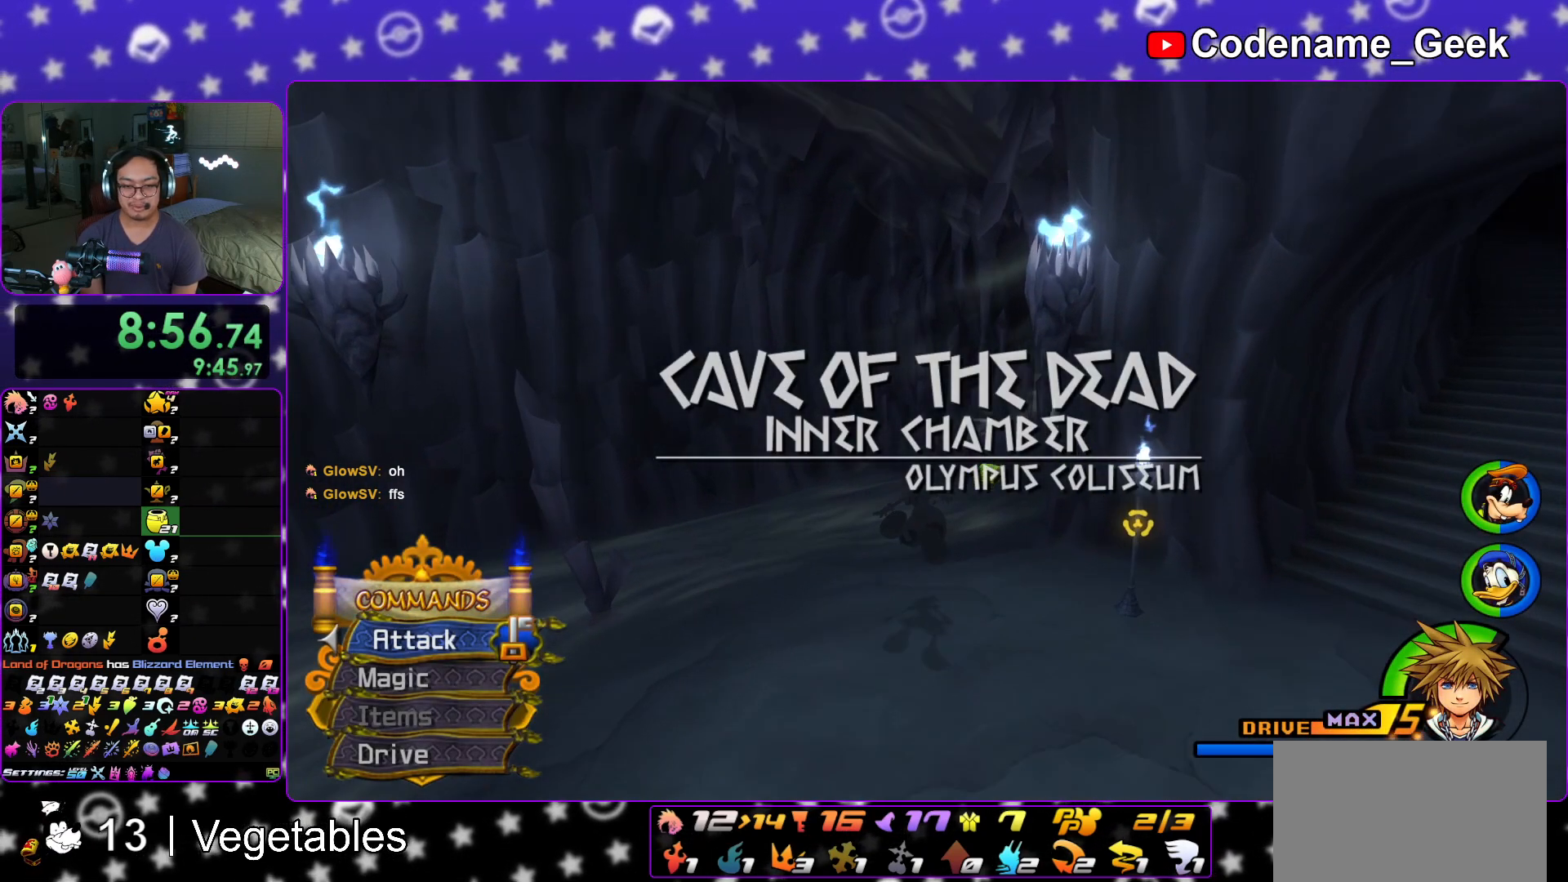
{"buttons": ["Y"], "left_stick": "up-right", "right_stick": "center", "events": []}
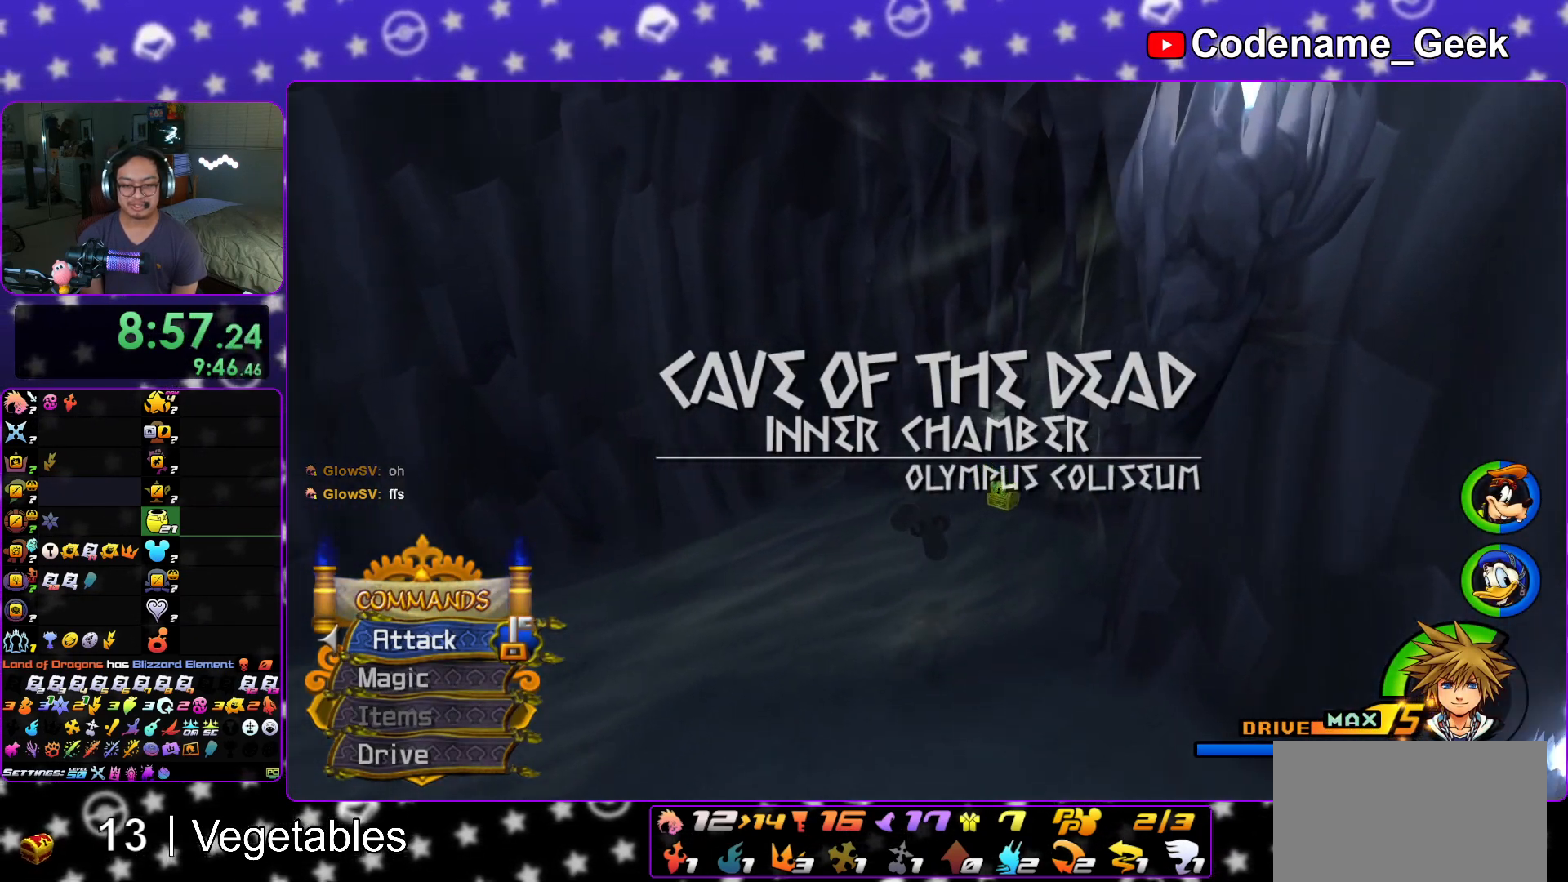
{"buttons": [], "left_stick": "up-right", "right_stick": "left", "events": [[33, "Y", "up"], [133, "right_stick", "left"], [250, "right_stick", "center"], [350, "right_stick", "left"]]}
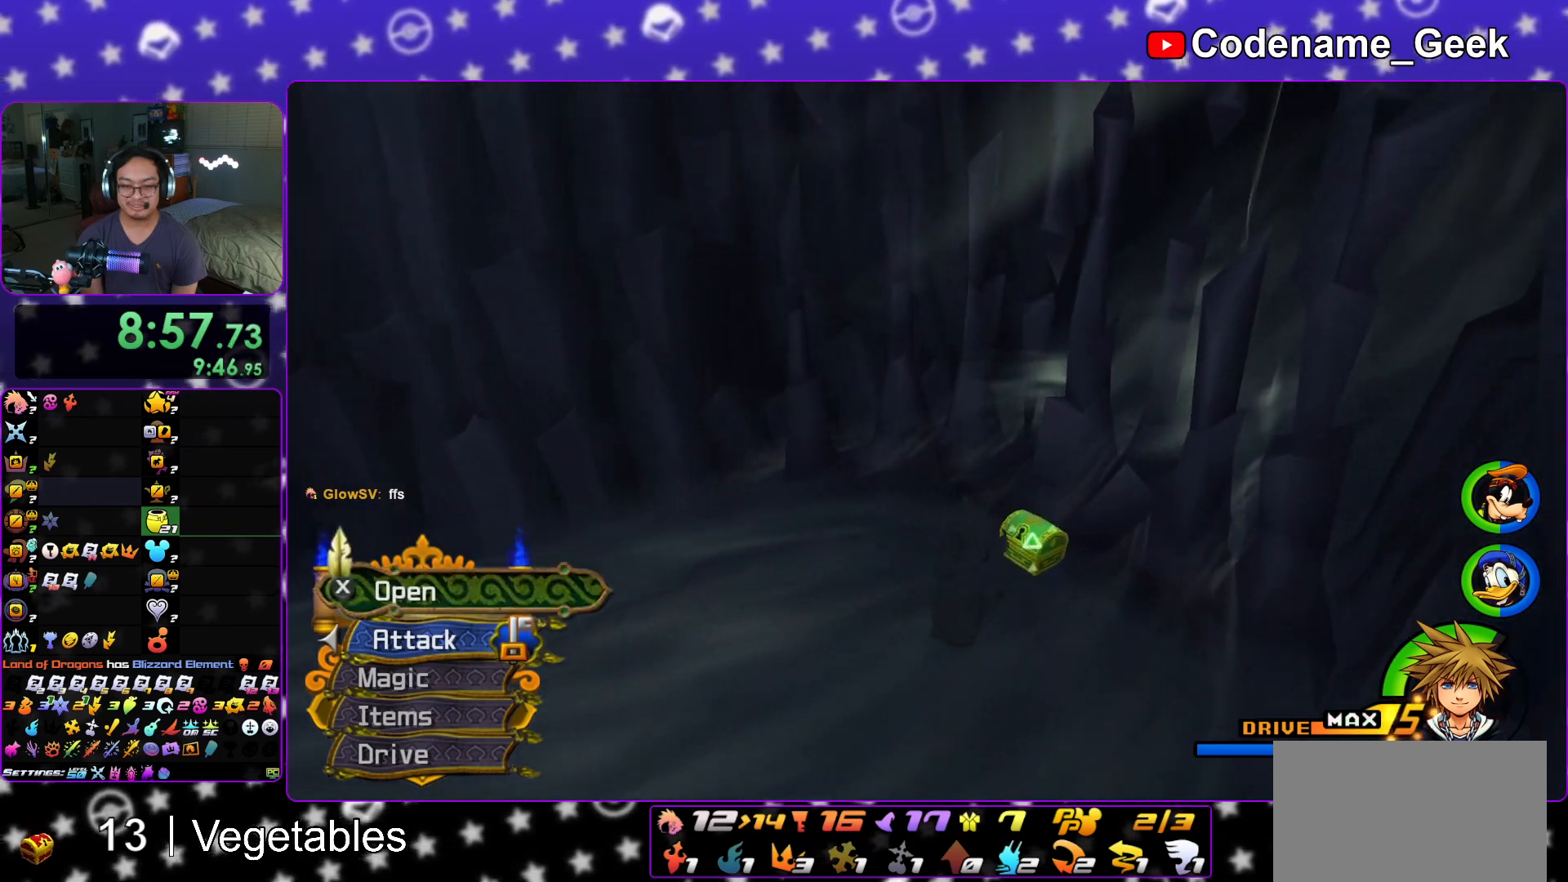
{"buttons": [], "left_stick": "up-left", "right_stick": "left", "events": [[167, "X", "down"], [217, "left_stick", "up"], [301, "X", "up"], [351, "X", "down"], [351, "left_stick", "up-left"], [468, "X", "up"]]}
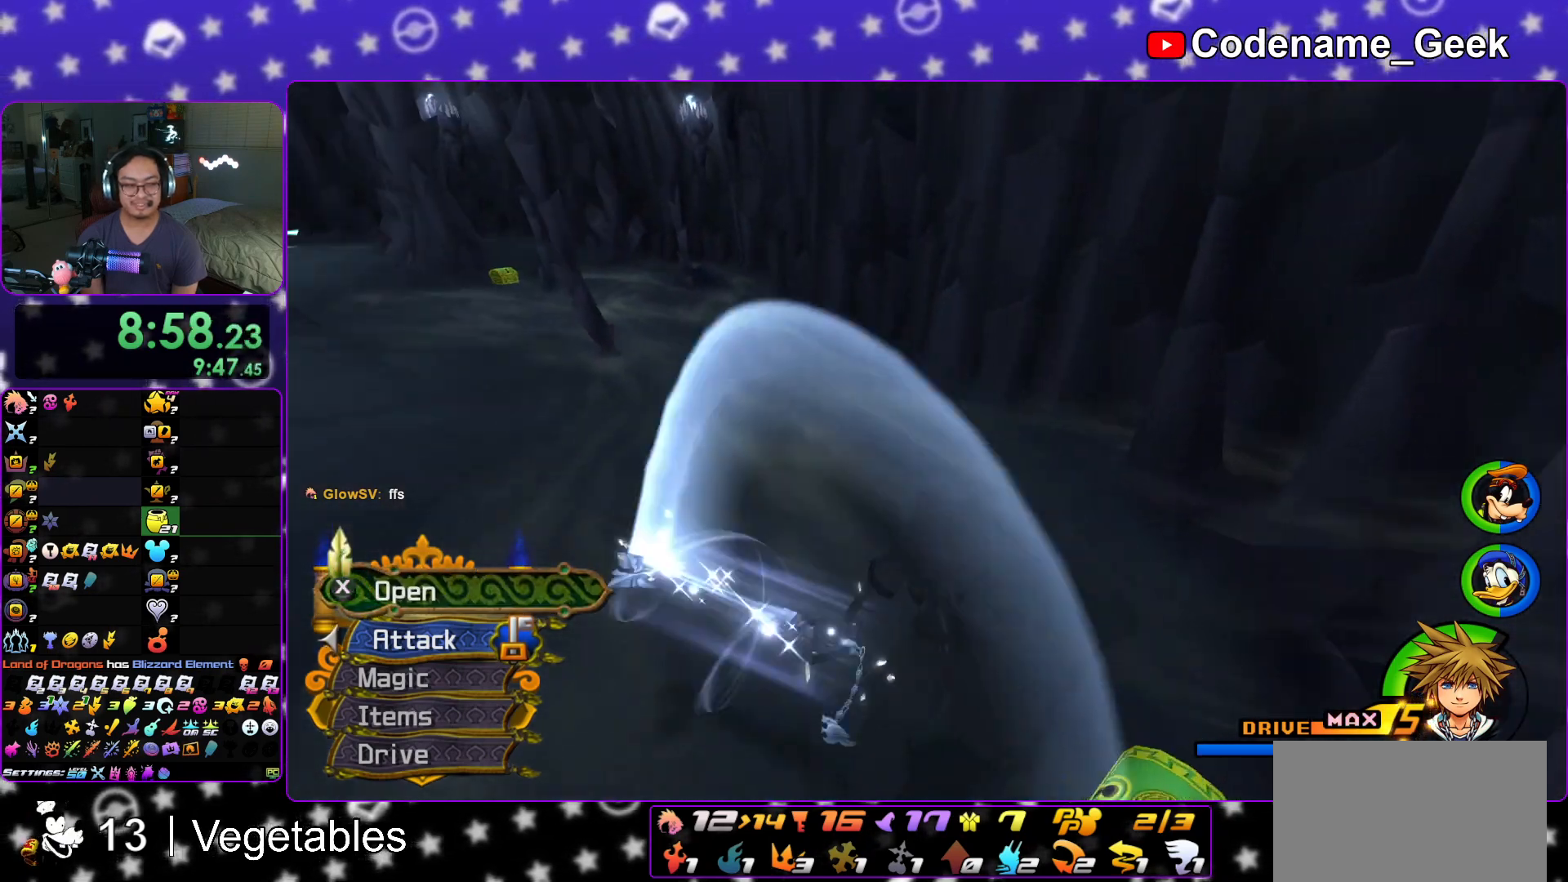
{"buttons": [], "left_stick": "up", "right_stick": "center", "events": [[33, "X", "down"], [167, "X", "up"], [167, "right_stick", "center"], [250, "X", "down"], [250, "right_stick", "right"], [300, "L1", "down"], [350, "X", "up"], [384, "L1", "up"], [384, "right_stick", "center"], [434, "left_stick", "up"]]}
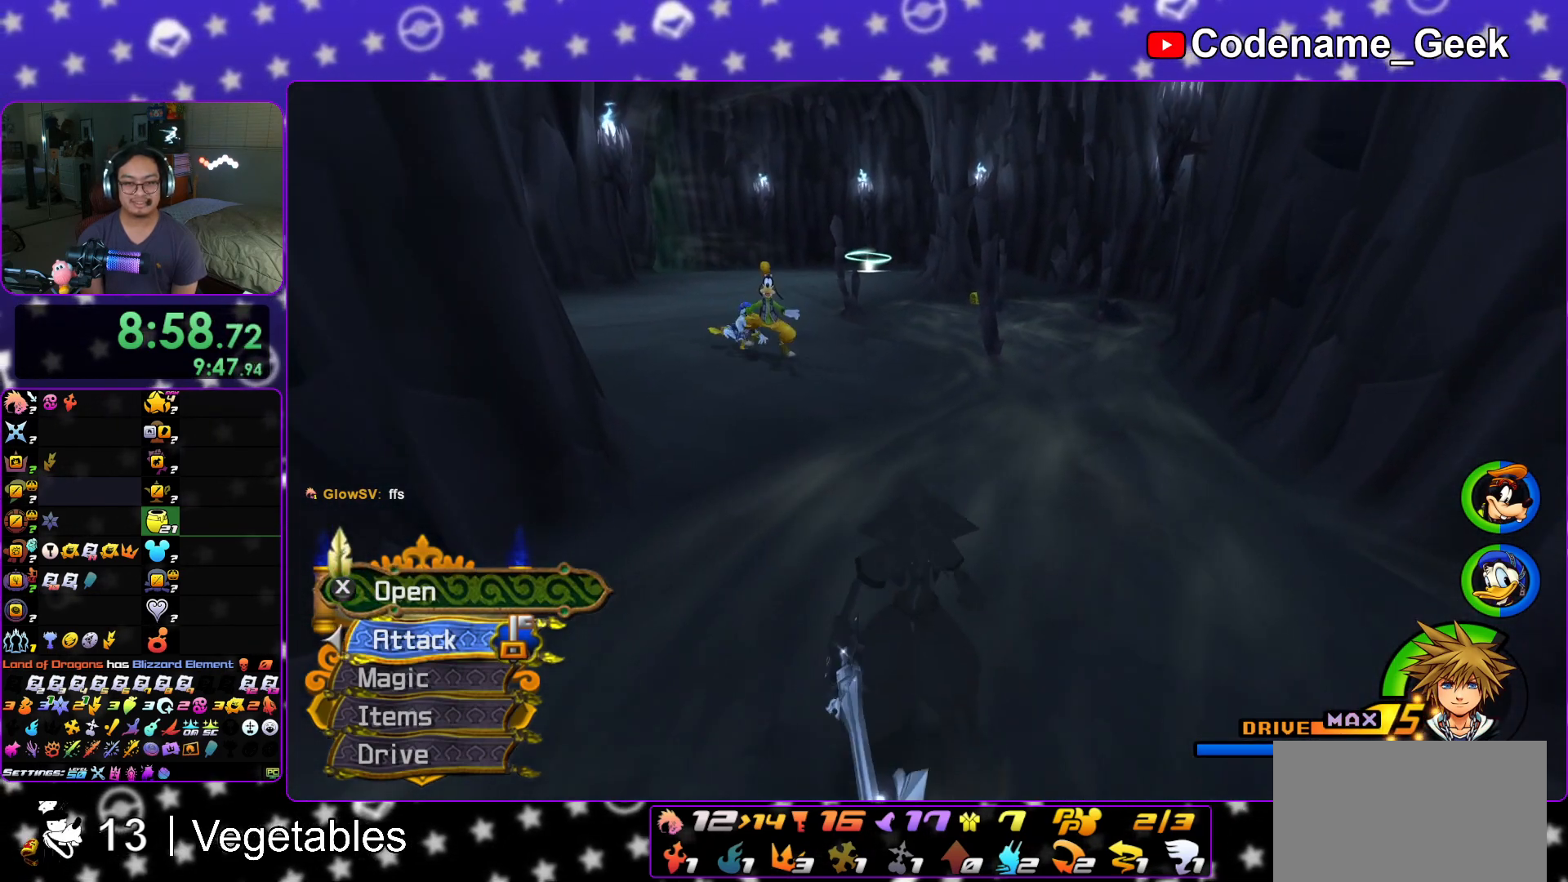
{"buttons": [], "left_stick": "up", "right_stick": "center", "events": [[317, "Y", "down"], [417, "Y", "up"]]}
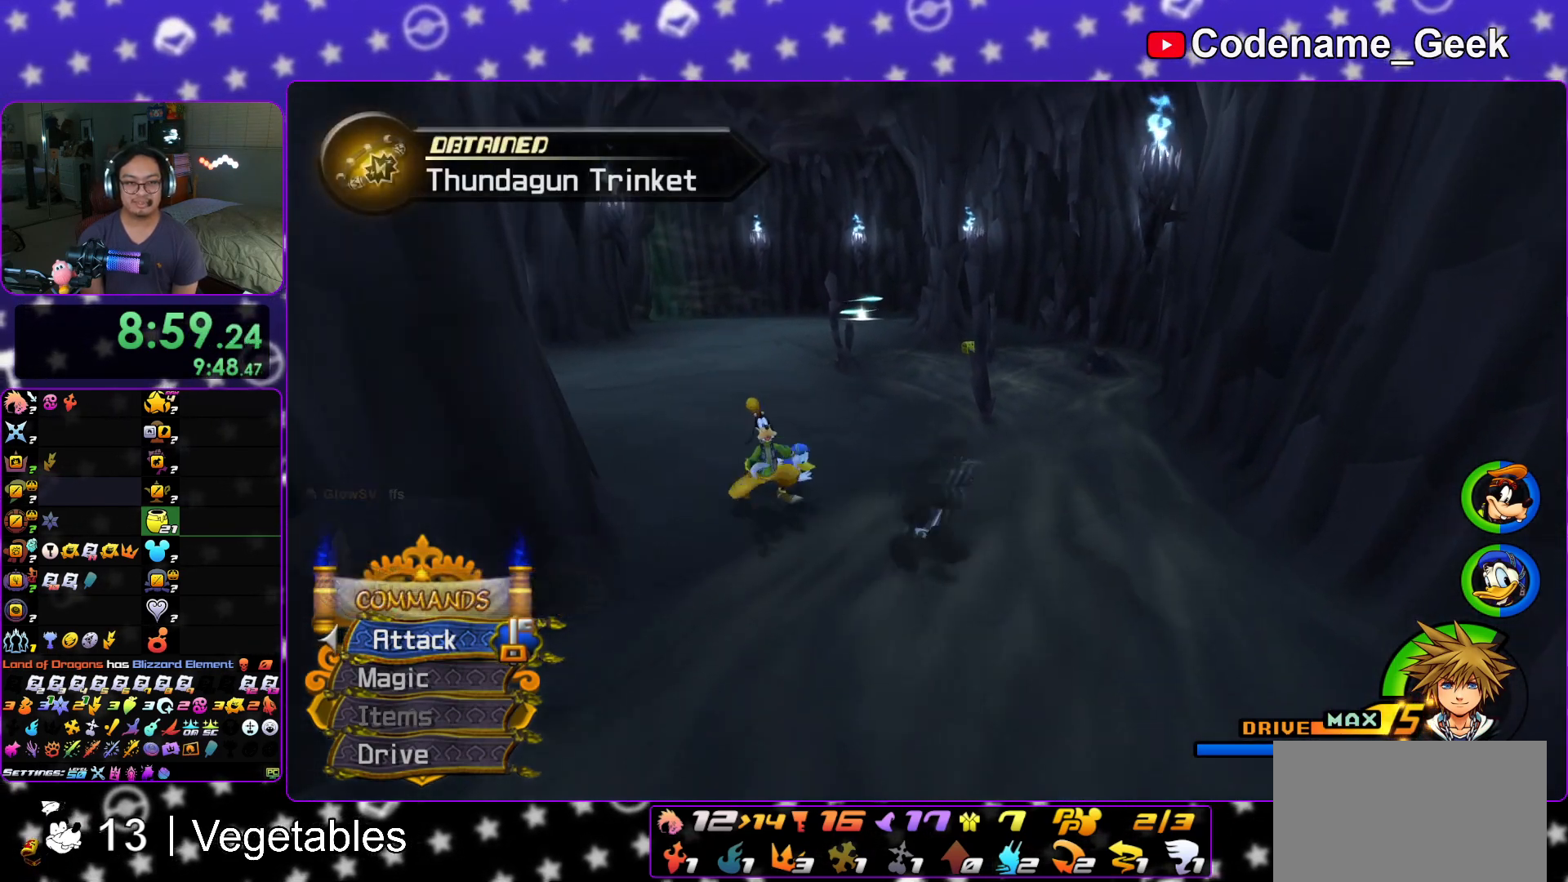
{"buttons": [], "left_stick": "up", "right_stick": "right", "events": [[17, "Y", "down"], [100, "Y", "up"], [183, "Y", "down"], [284, "Y", "up"], [467, "right_stick", "right"]]}
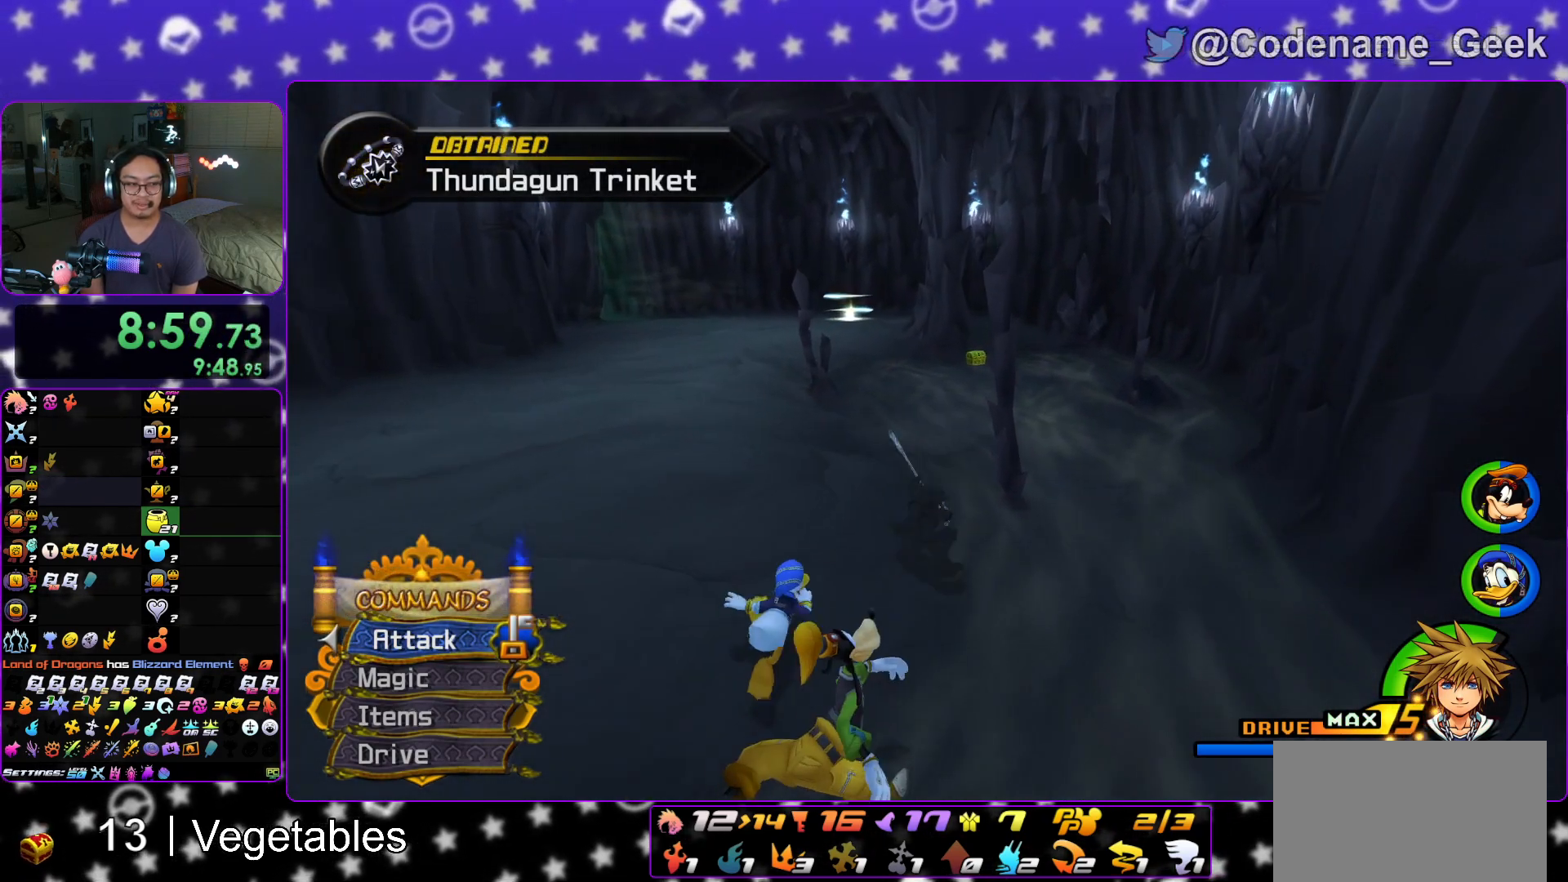
{"buttons": [], "left_stick": "up", "right_stick": "center", "events": [[34, "right_stick", "center"], [184, "Y", "down"], [284, "Y", "up"], [384, "Y", "down"], [468, "Y", "up"]]}
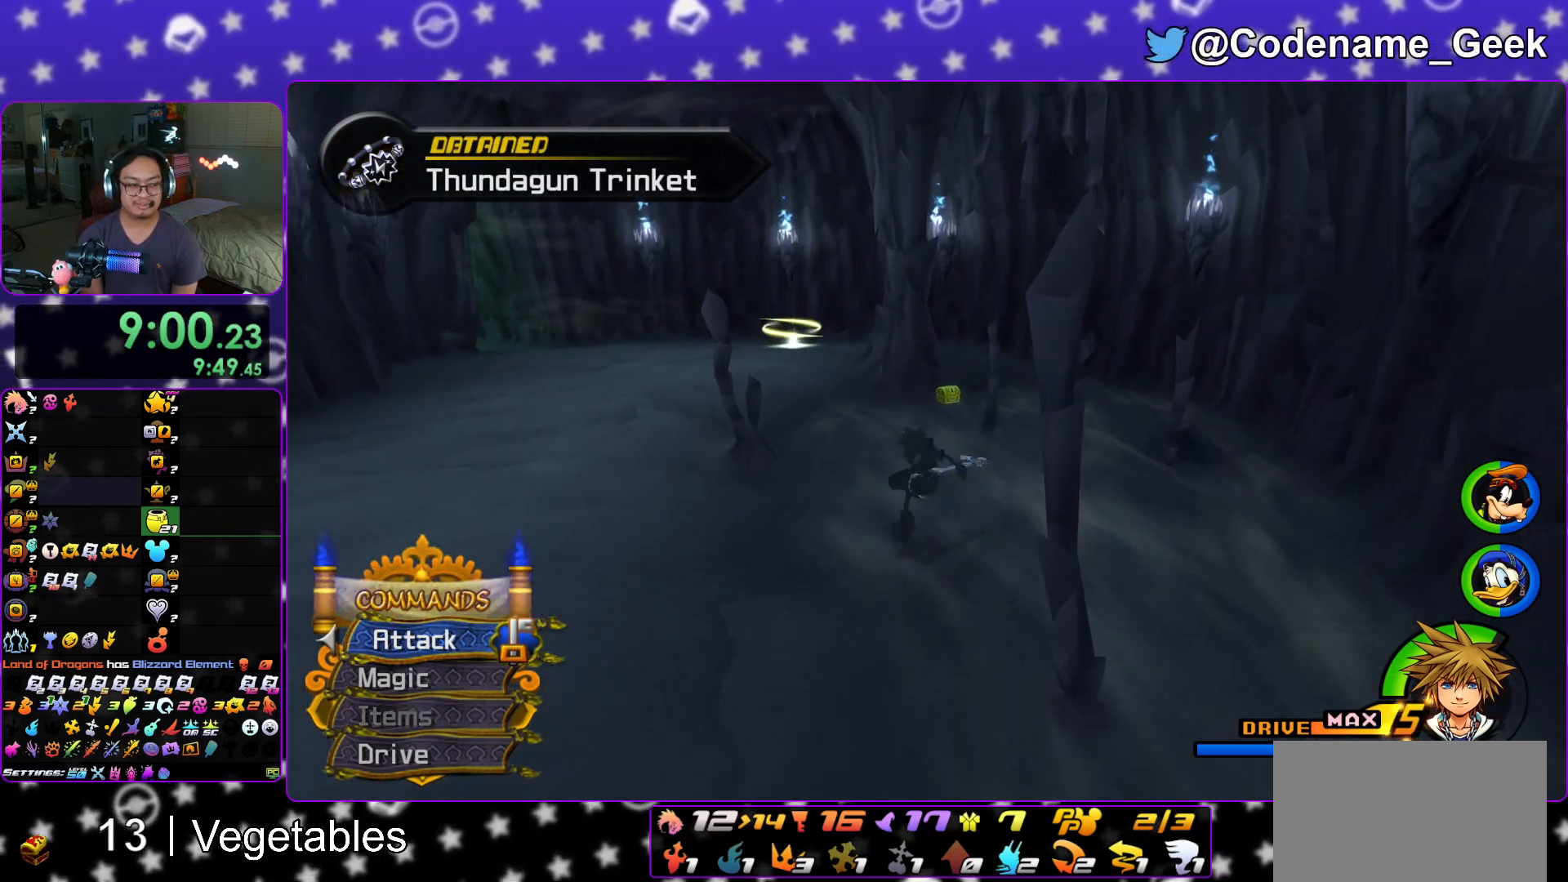
{"buttons": [], "left_stick": "up", "right_stick": "center", "events": [[50, "Y", "down"], [150, "Y", "up"]]}
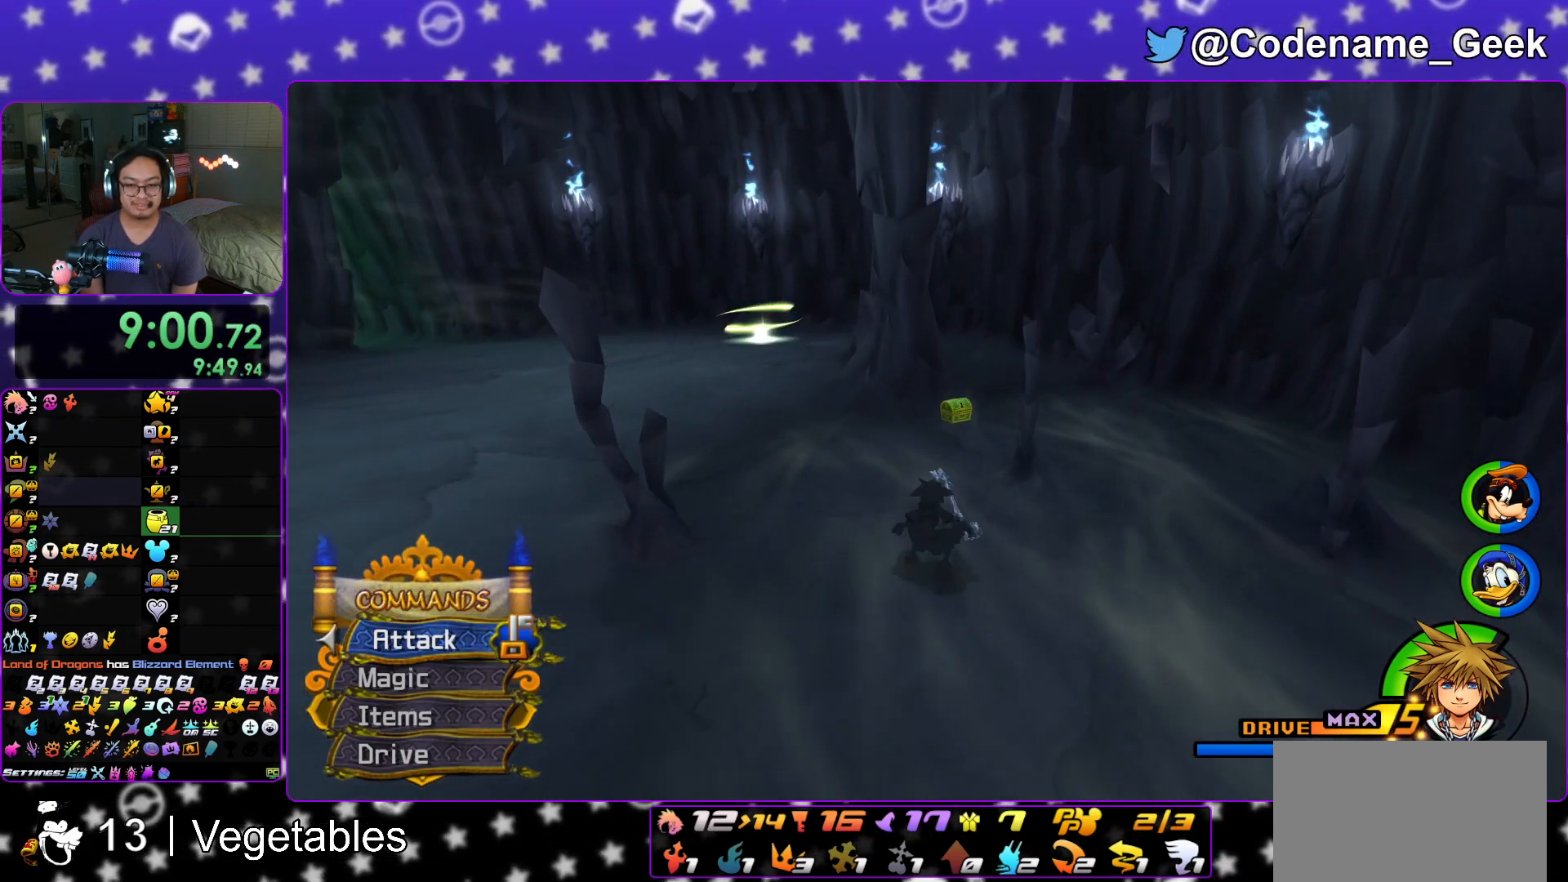
{"buttons": [], "left_stick": "up", "right_stick": "center", "events": []}
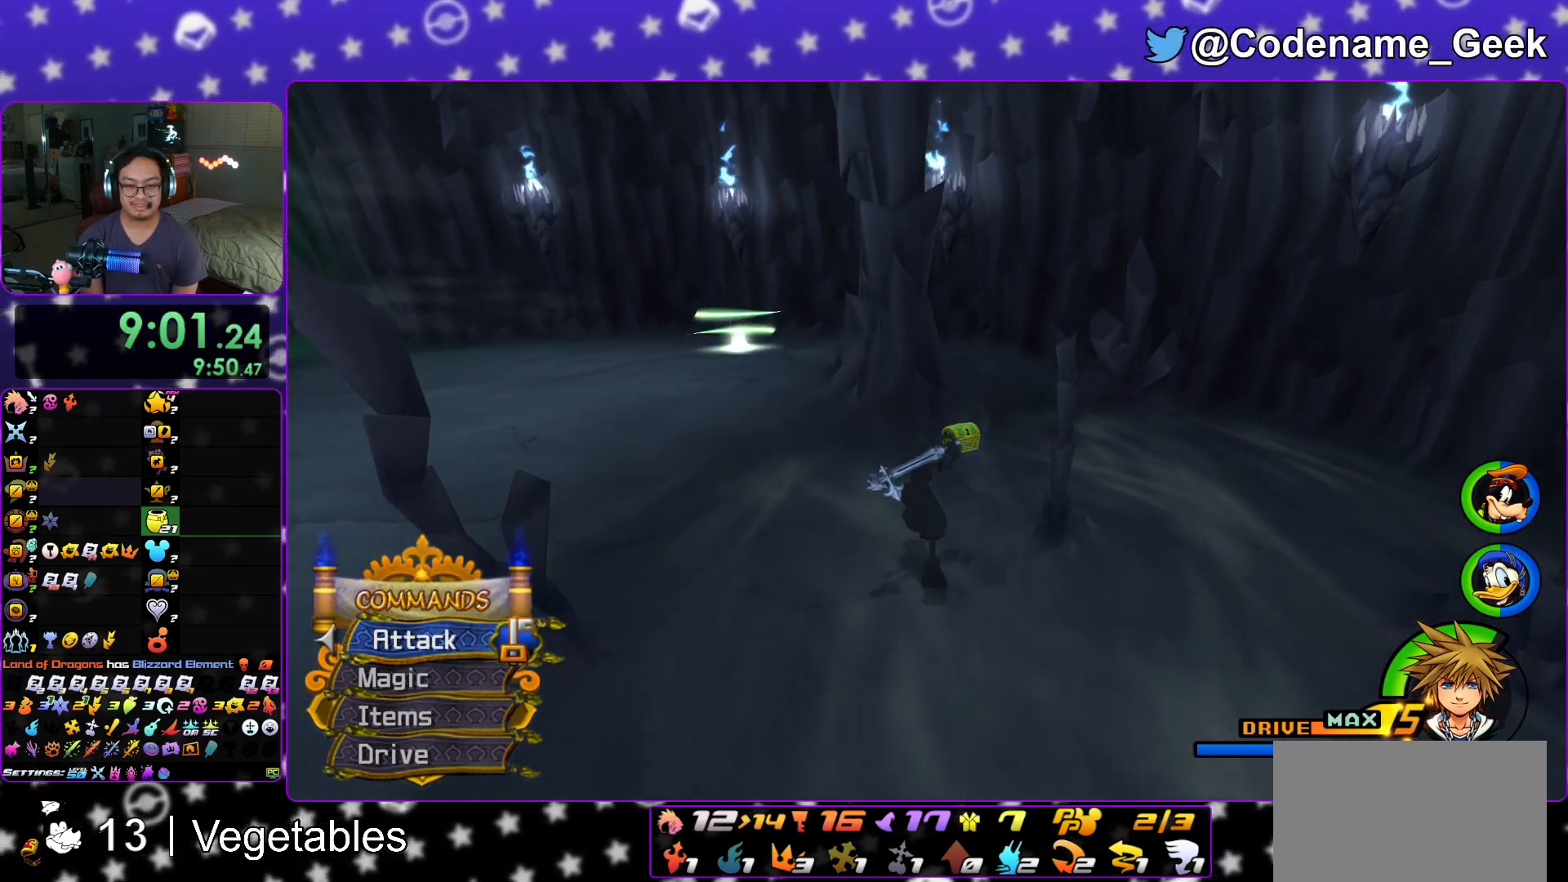
{"buttons": [], "left_stick": "up", "right_stick": "left", "events": [[484, "right_stick", "left"]]}
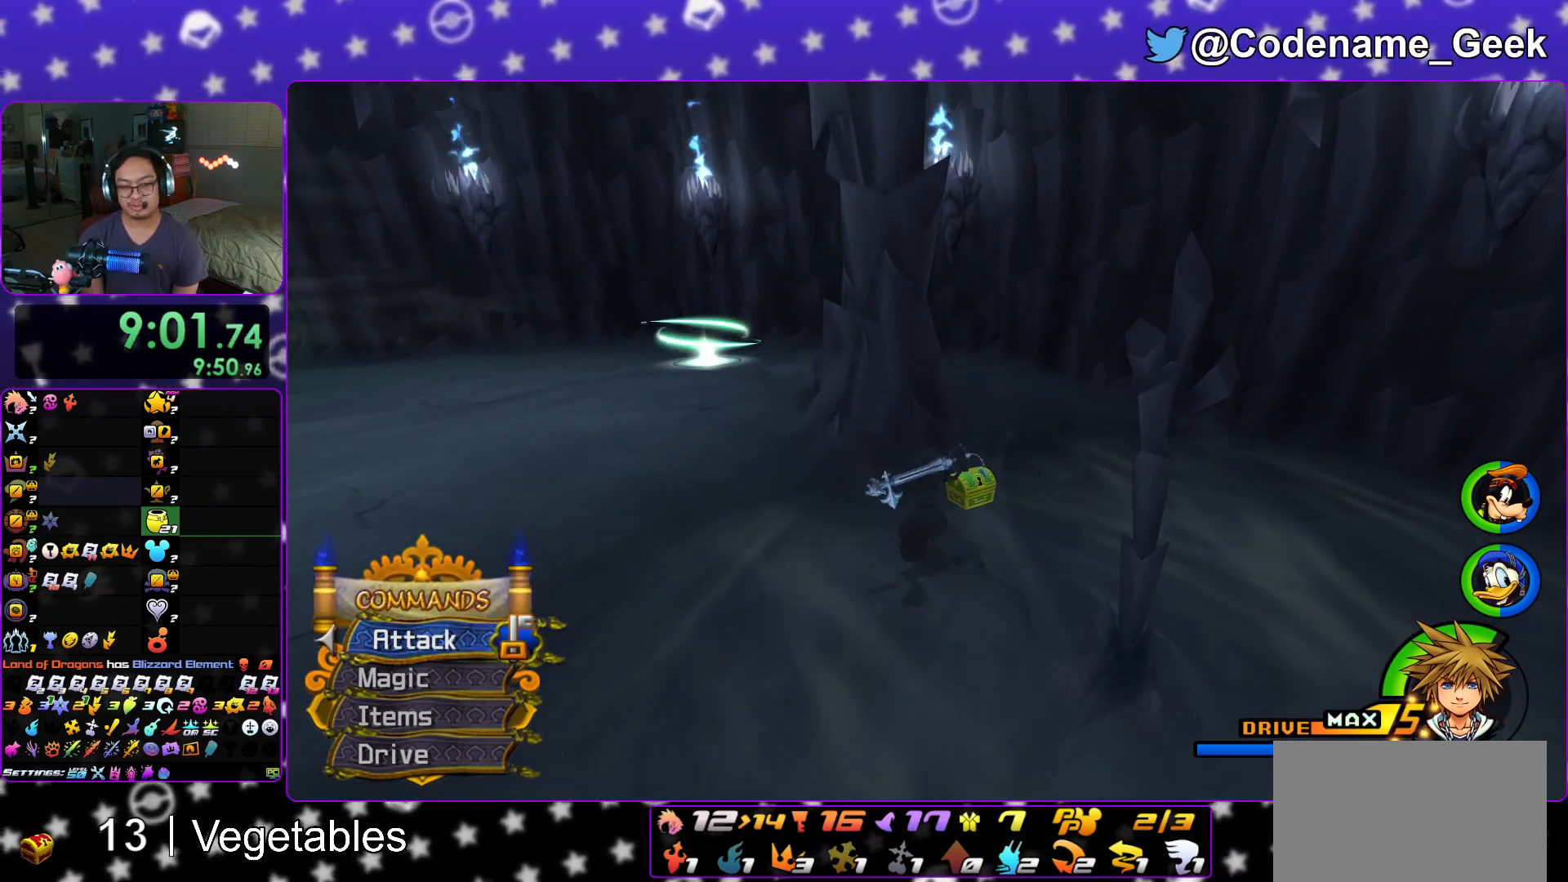
{"buttons": ["X"], "left_stick": "center", "right_stick": "center", "events": [[84, "X", "down"], [134, "right_stick", "center"], [217, "X", "up"], [217, "left_stick", "center"], [301, "X", "down"], [401, "X", "up"], [501, "X", "down"]]}
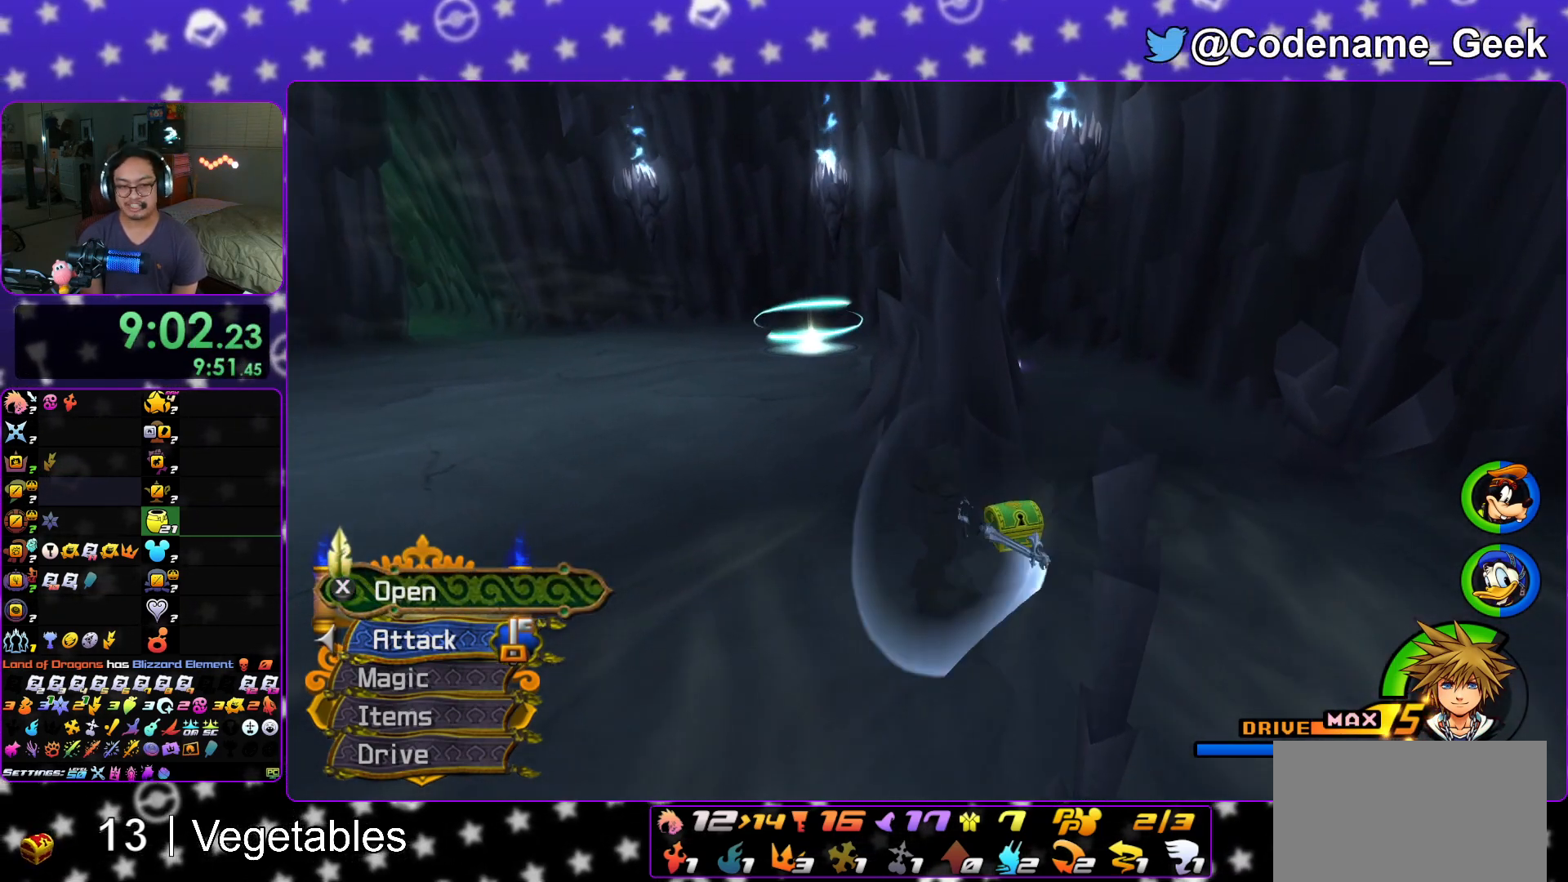
{"buttons": [], "left_stick": "center", "right_stick": "center", "events": [[67, "L1", "down"], [117, "X", "up"], [150, "L1", "up"], [183, "X", "down"], [284, "X", "up"], [317, "L1", "down"], [317, "right_stick", "up"], [384, "X", "down"], [384, "right_stick", "center"], [400, "L1", "up"], [467, "X", "up"]]}
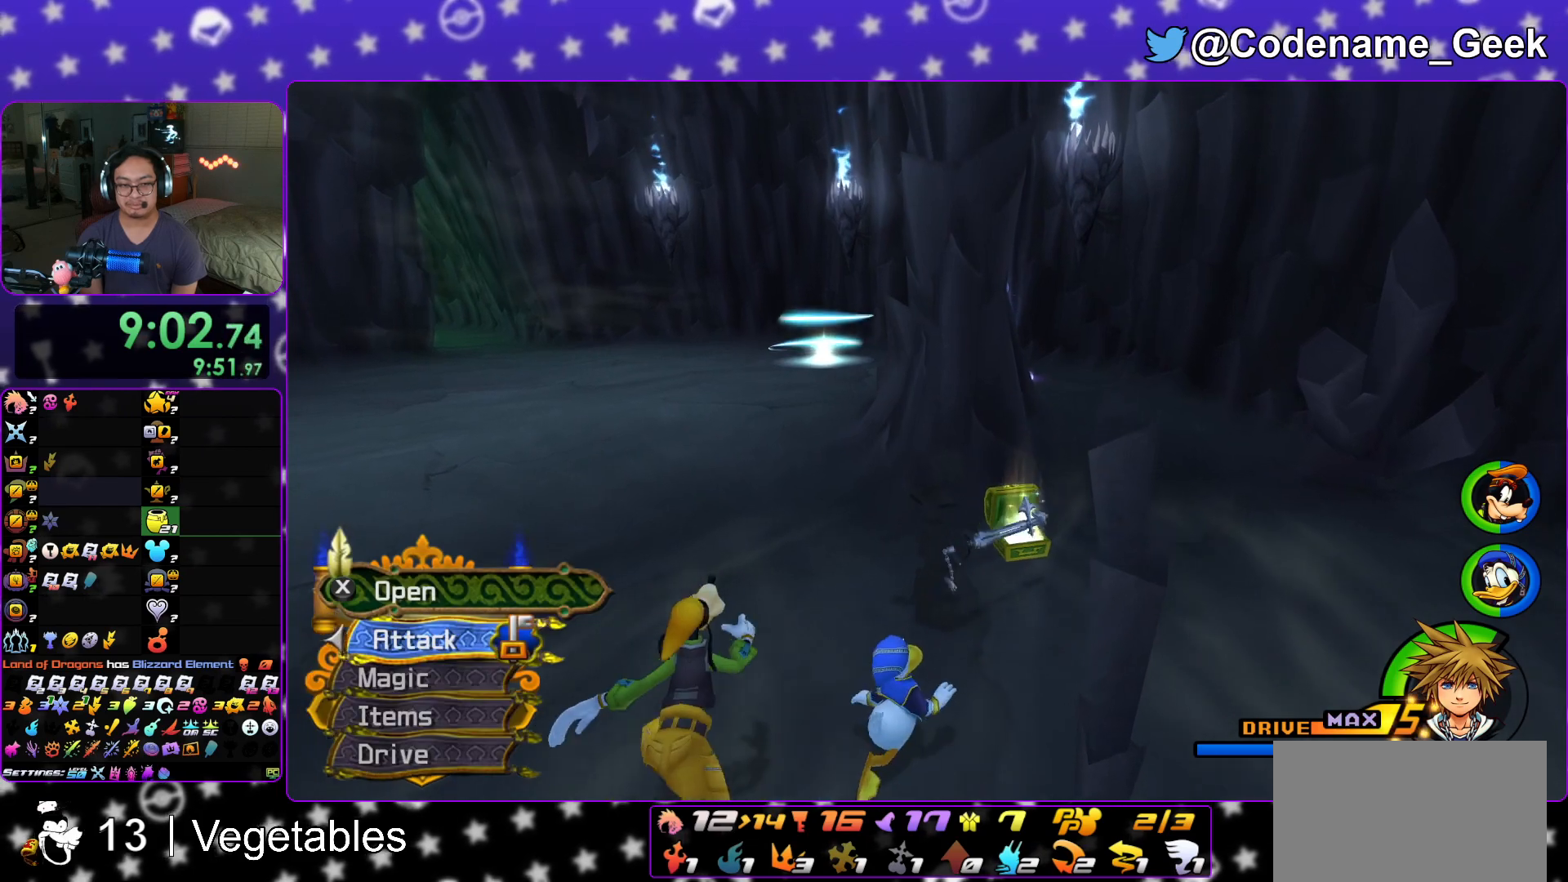
{"buttons": ["B"], "left_stick": "up", "right_stick": "center", "events": [[151, "left_stick", "up-left"], [251, "B", "down"], [334, "B", "up"], [401, "B", "down"], [501, "left_stick", "up"]]}
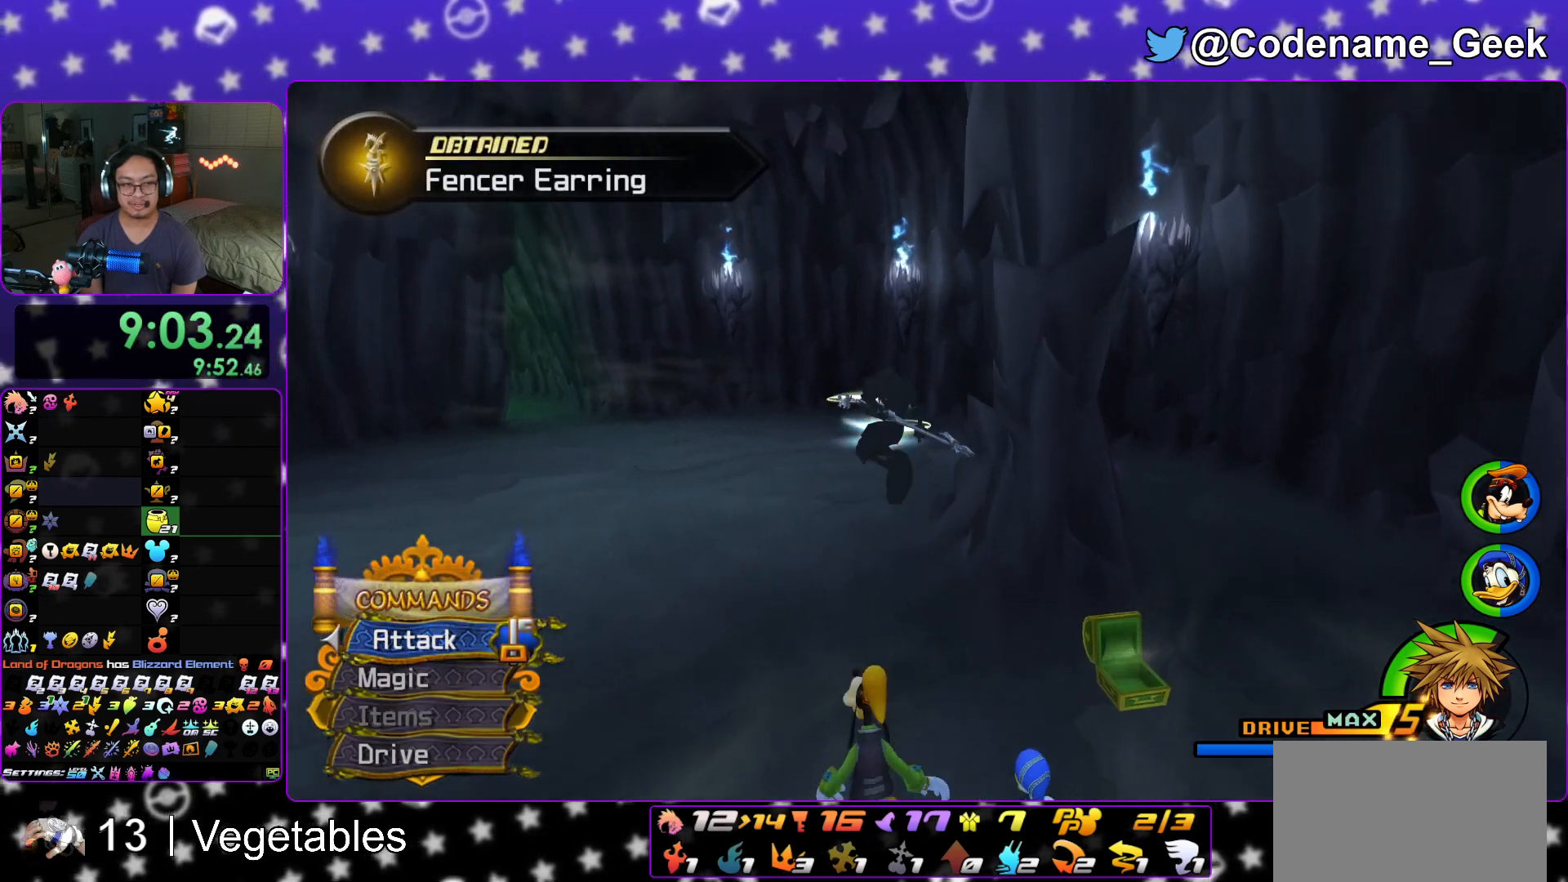
{"buttons": ["Y"], "left_stick": "up-left", "right_stick": "center", "events": [[33, "B", "up"], [50, "Y", "down"], [467, "left_stick", "up-left"]]}
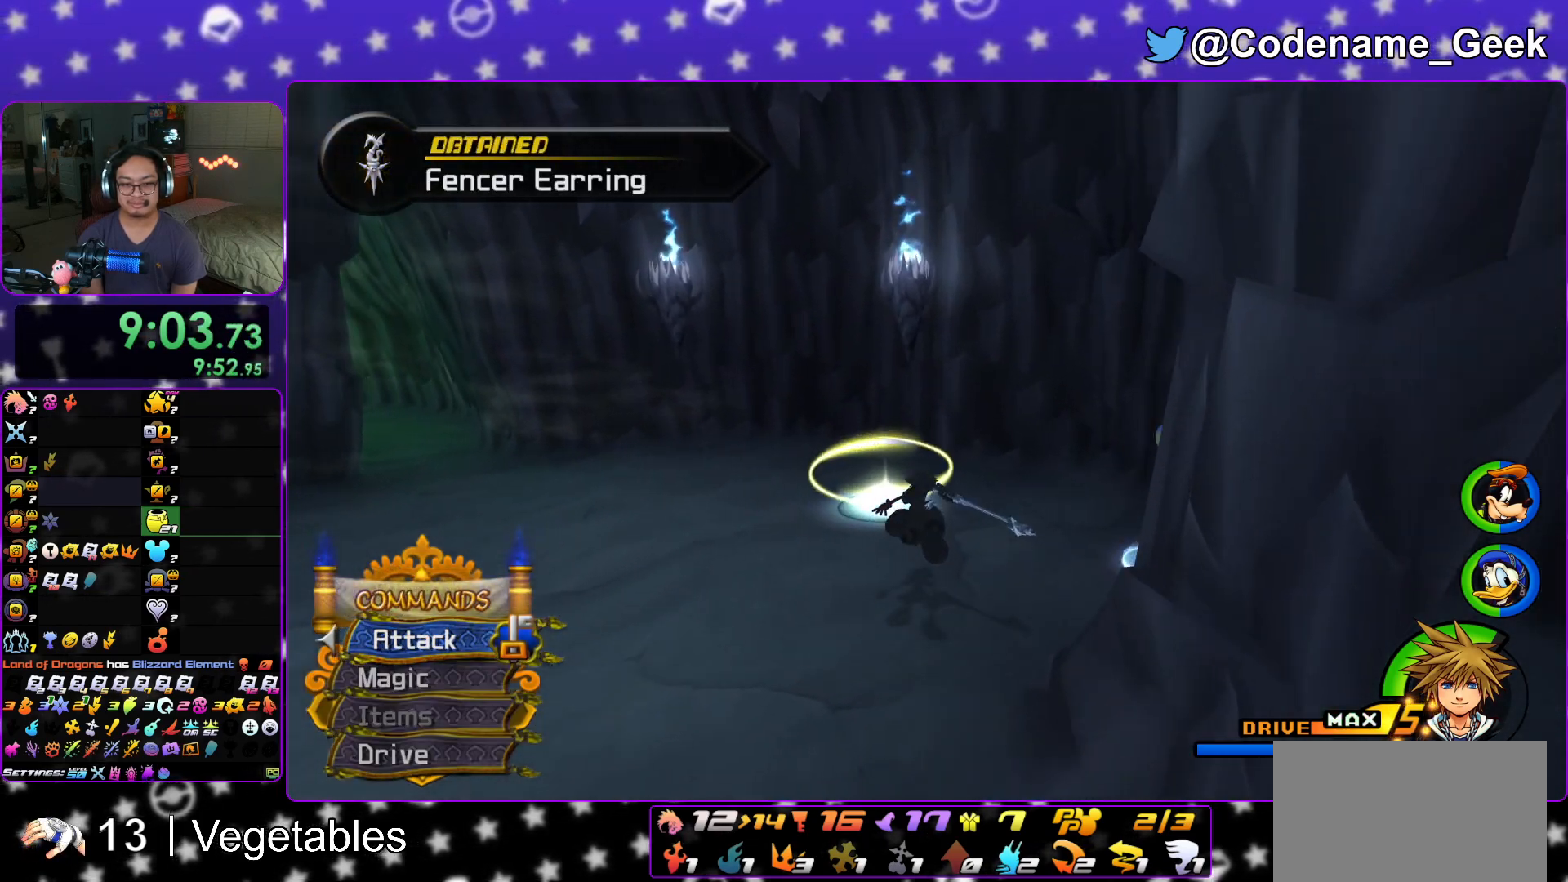
{"buttons": [], "left_stick": "up-left", "right_stick": "down", "events": [[50, "Y", "up"], [151, "right_stick", "down"]]}
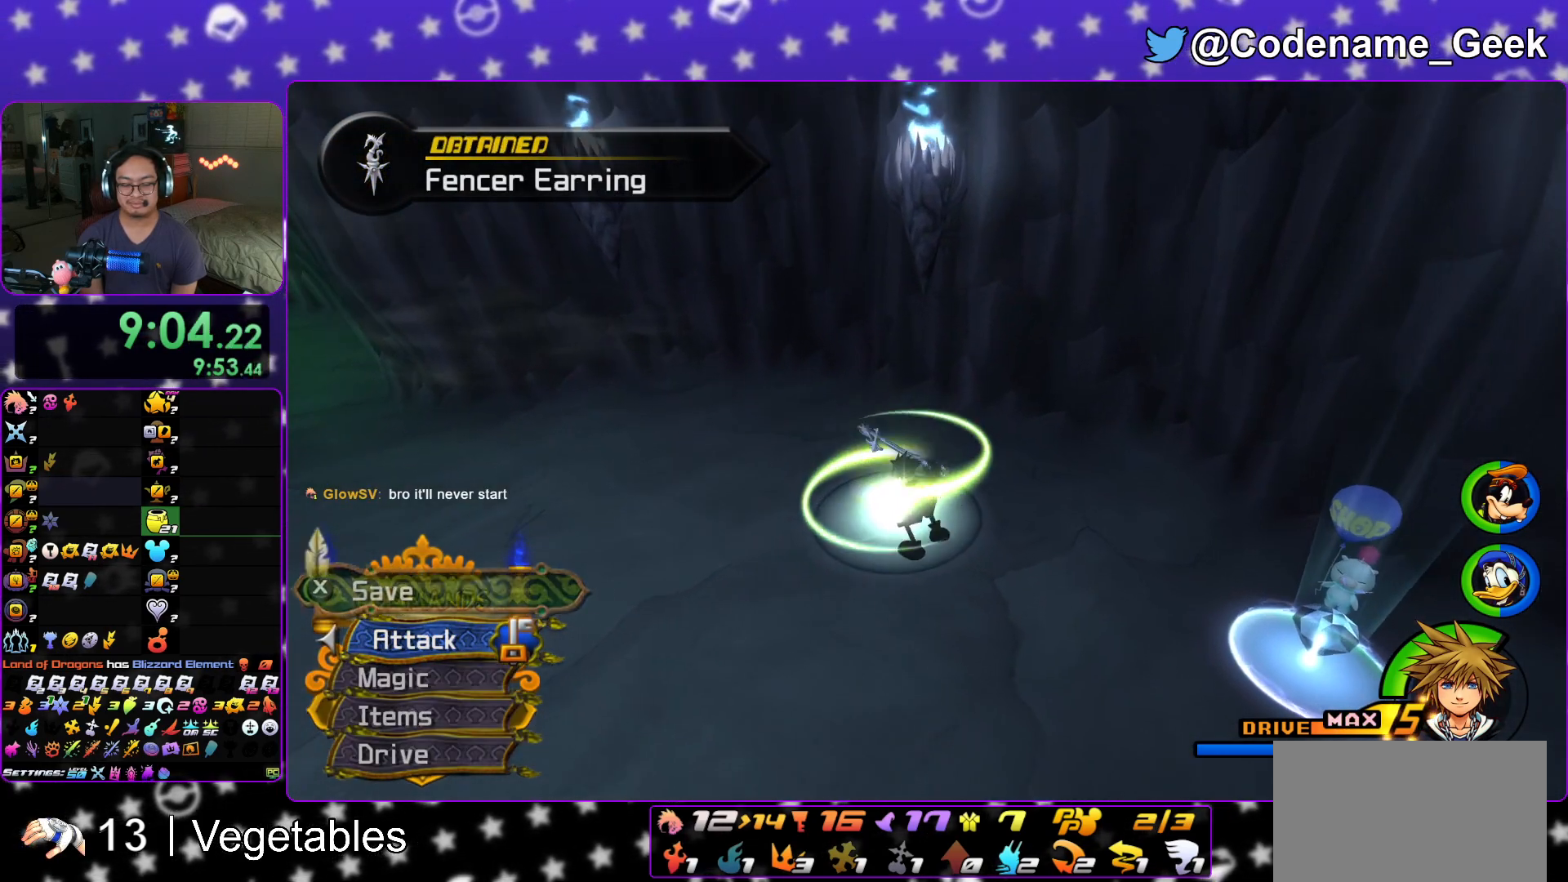
{"buttons": [], "left_stick": "center", "right_stick": "center", "events": [[100, "X", "down"], [217, "X", "up"], [284, "X", "down"], [300, "left_stick", "center"], [434, "X", "up"], [434, "right_stick", "center"]]}
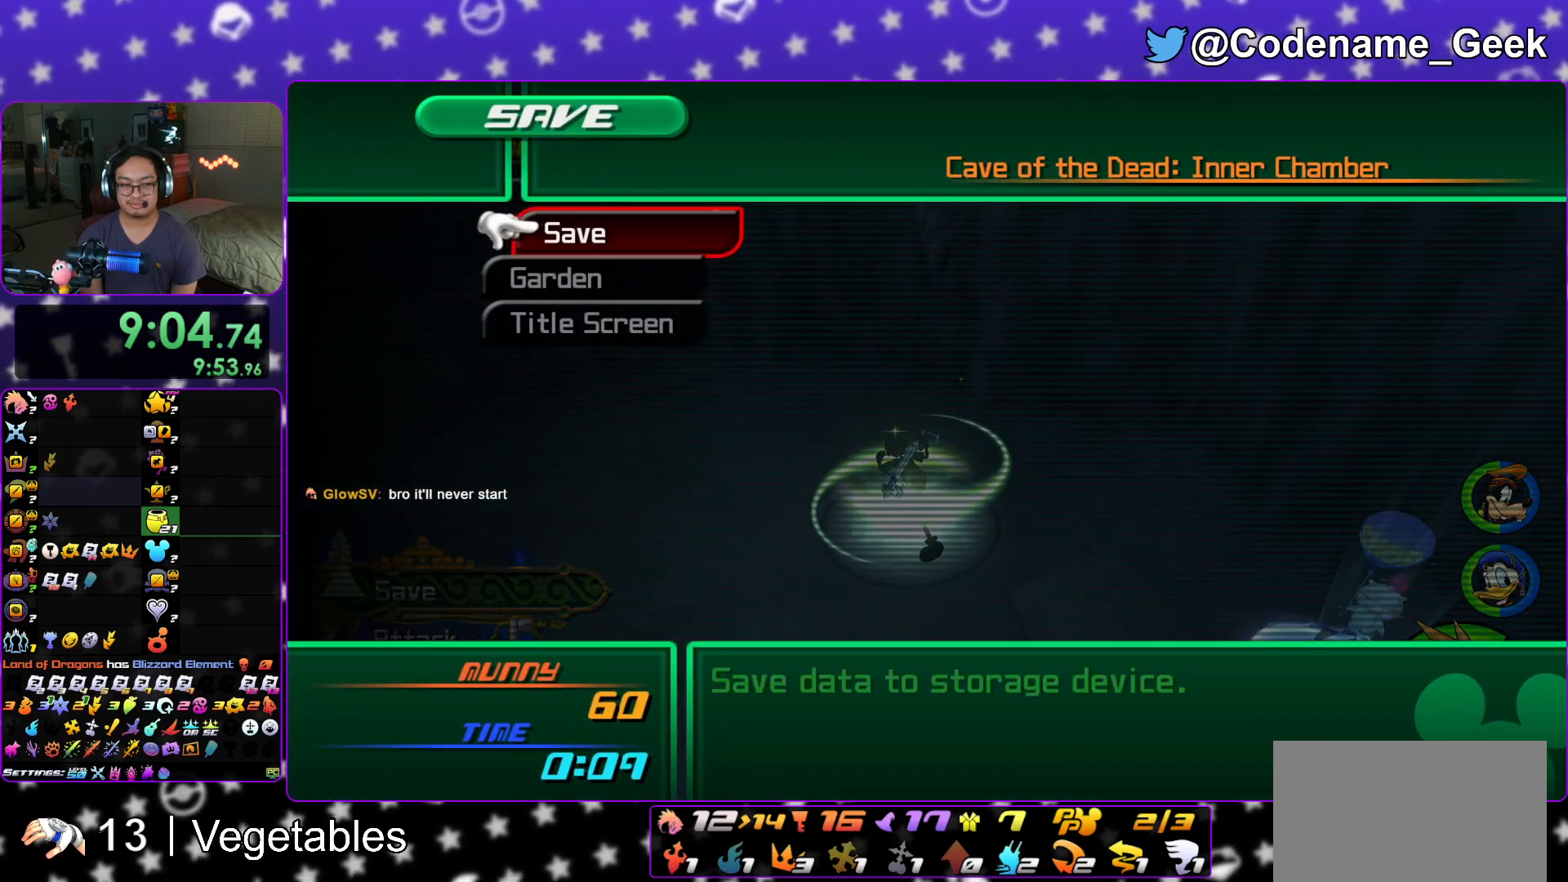
{"buttons": ["A"], "left_stick": "center", "right_stick": "center", "events": [[17, "DPAD_DOWN", "down"], [84, "A", "down"], [84, "DPAD_DOWN", "up"], [134, "DPAD_LEFT", "down"], [151, "A", "up"], [217, "A", "down"], [267, "DPAD_LEFT", "up"], [351, "B", "down"], [367, "A", "up"], [401, "A", "down"], [434, "B", "up"]]}
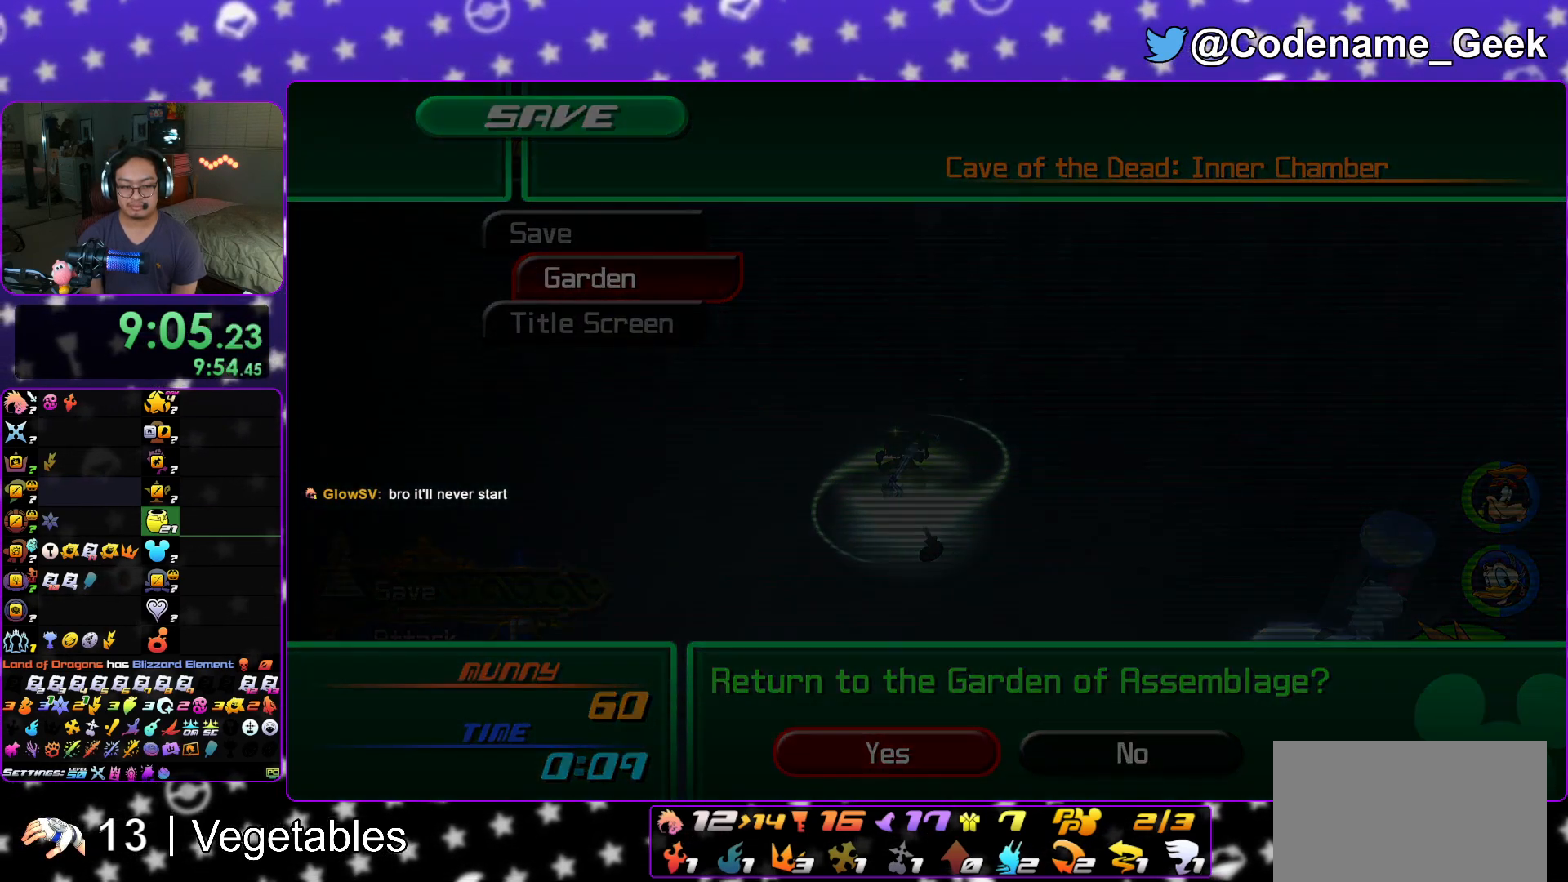
{"buttons": ["B"], "left_stick": "center", "right_stick": "center", "events": [[50, "A", "up"], [50, "B", "down"], [150, "A", "down"], [167, "A", "up"], [183, "A", "down"], [217, "B", "up"], [300, "A", "up"], [300, "B", "down"], [400, "A", "down"], [400, "B", "up"], [467, "A", "up"], [467, "B", "down"]]}
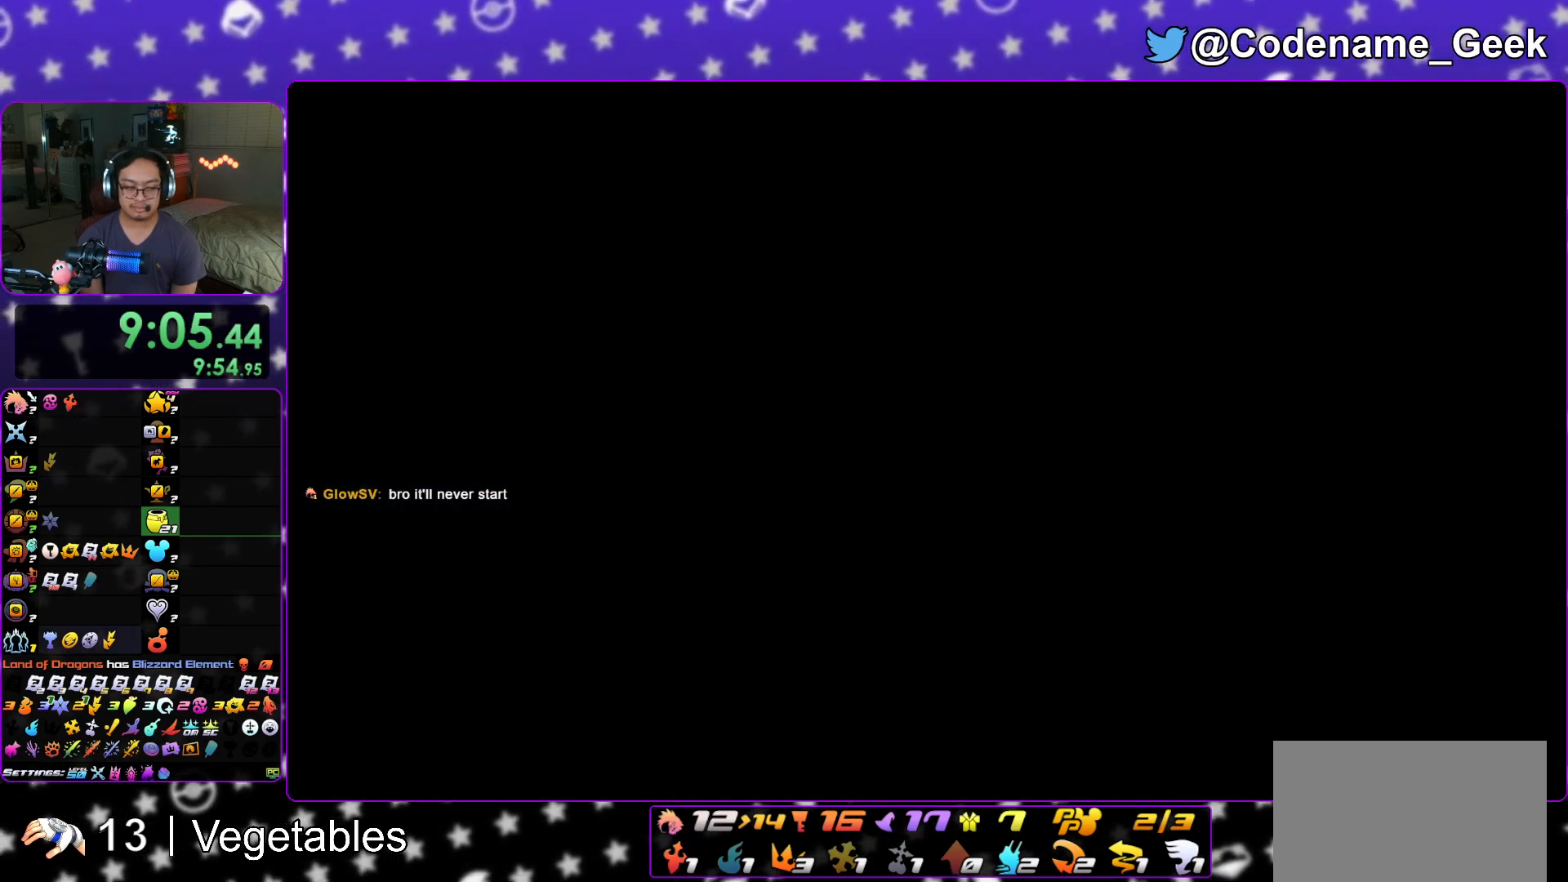
{"buttons": [], "left_stick": "center", "right_stick": "center", "events": [[50, "A", "down"], [50, "B", "up"], [101, "A", "up"], [101, "B", "down"], [167, "B", "up"], [201, "A", "down"], [251, "A", "up"], [267, "B", "down"], [334, "A", "down"], [334, "B", "up"], [401, "B", "down"], [417, "A", "up"], [484, "B", "up"]]}
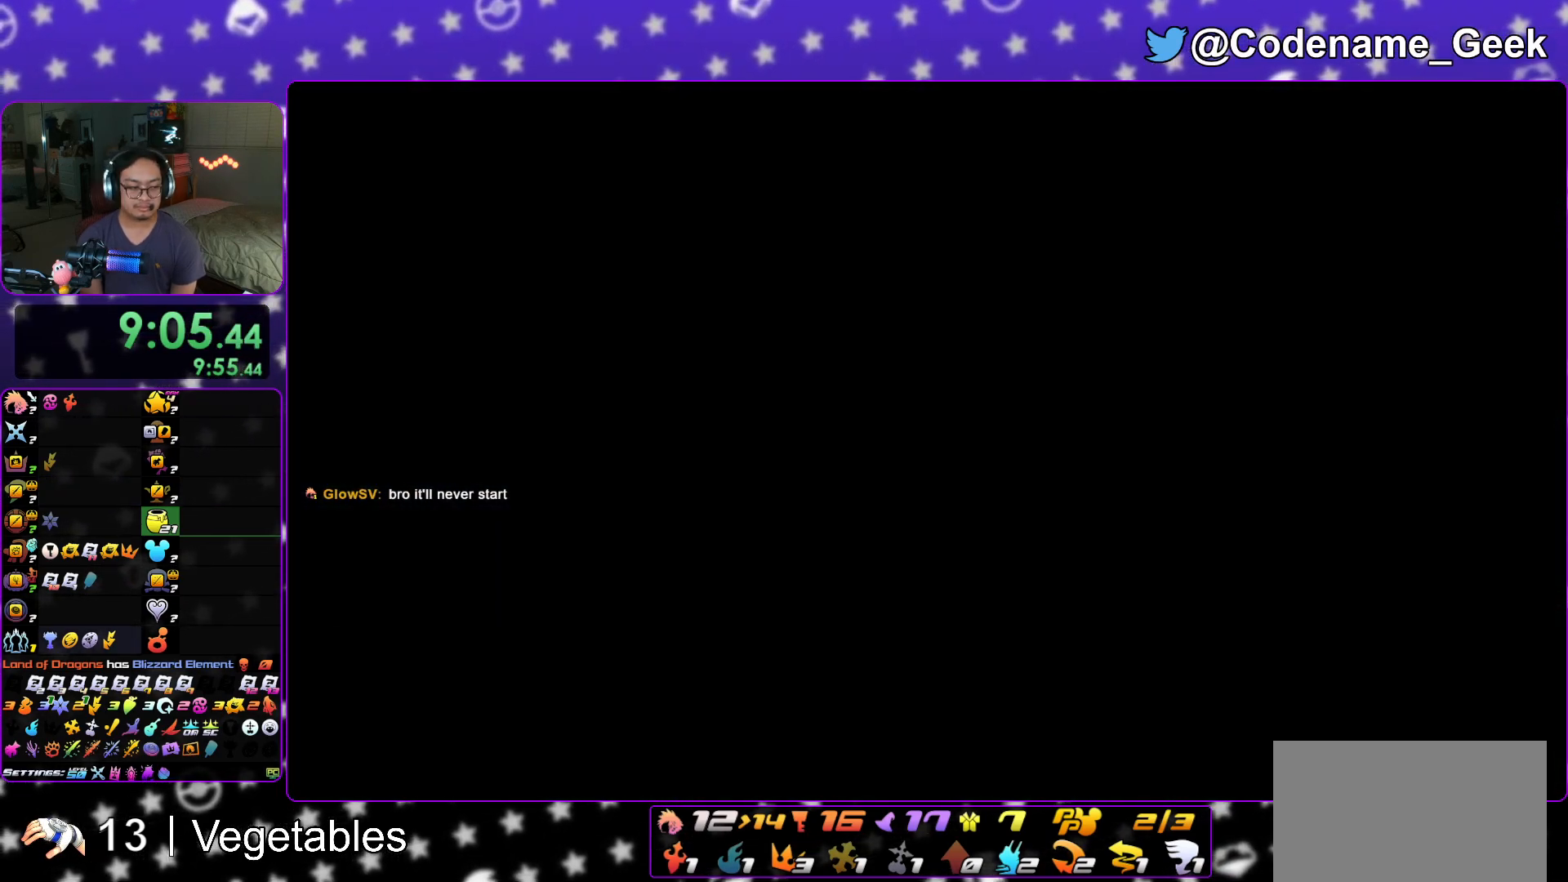
{"buttons": [], "left_stick": "center", "right_stick": "center", "events": [[17, "A", "down"], [33, "A", "up"], [50, "B", "down"], [150, "A", "down"], [150, "B", "up"], [200, "A", "up"], [200, "B", "down"], [300, "B", "up"], [350, "B", "down"], [400, "B", "up"]]}
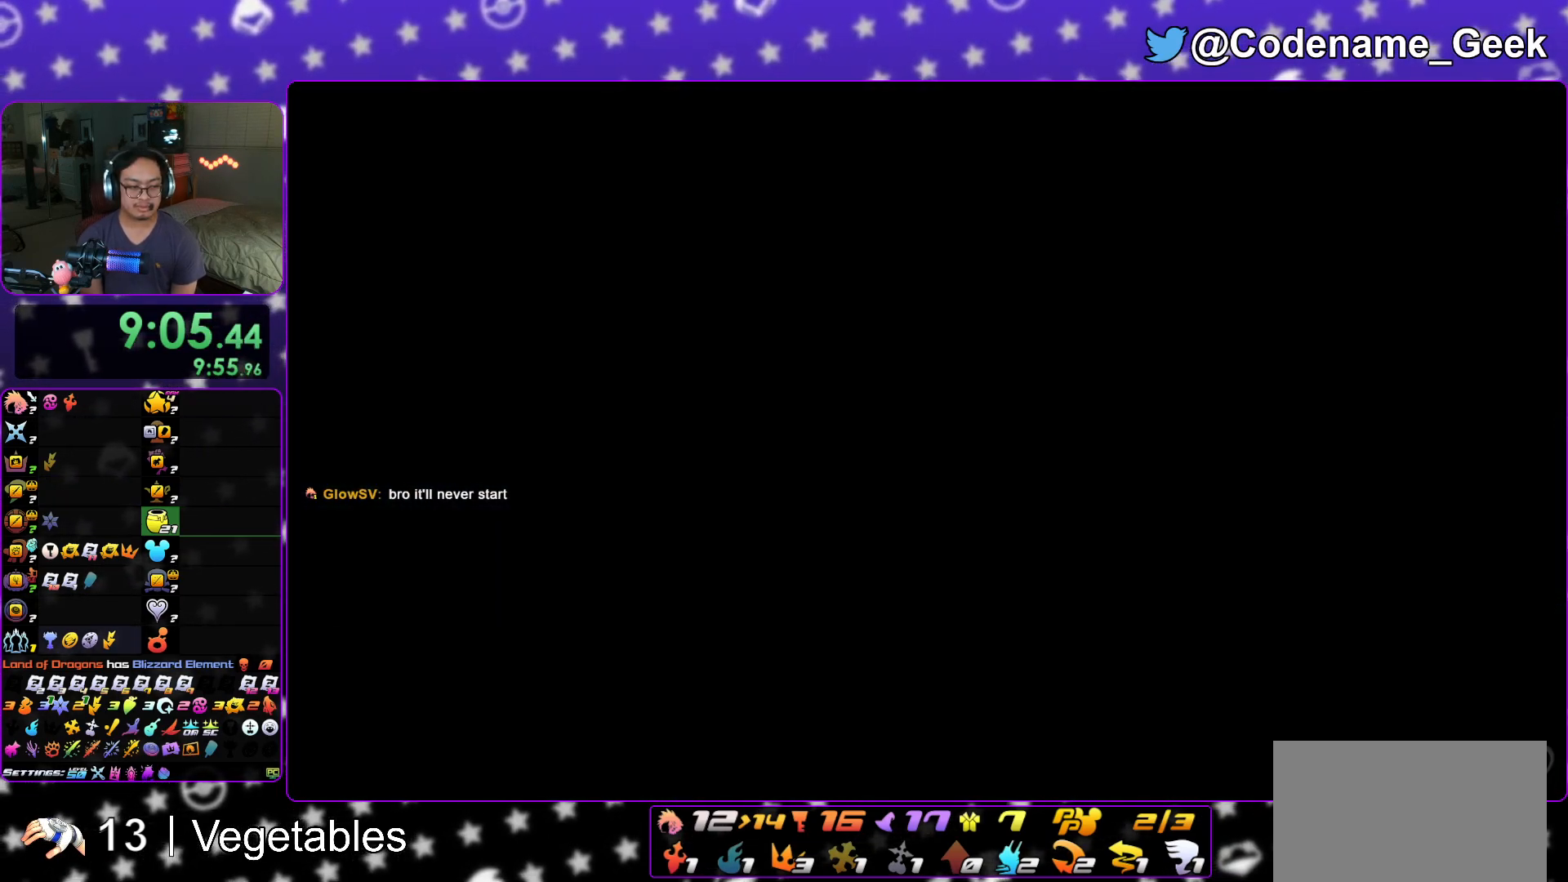
{"buttons": [], "left_stick": "right", "right_stick": "right", "events": [[367, "left_stick", "right"], [468, "right_stick", "right"]]}
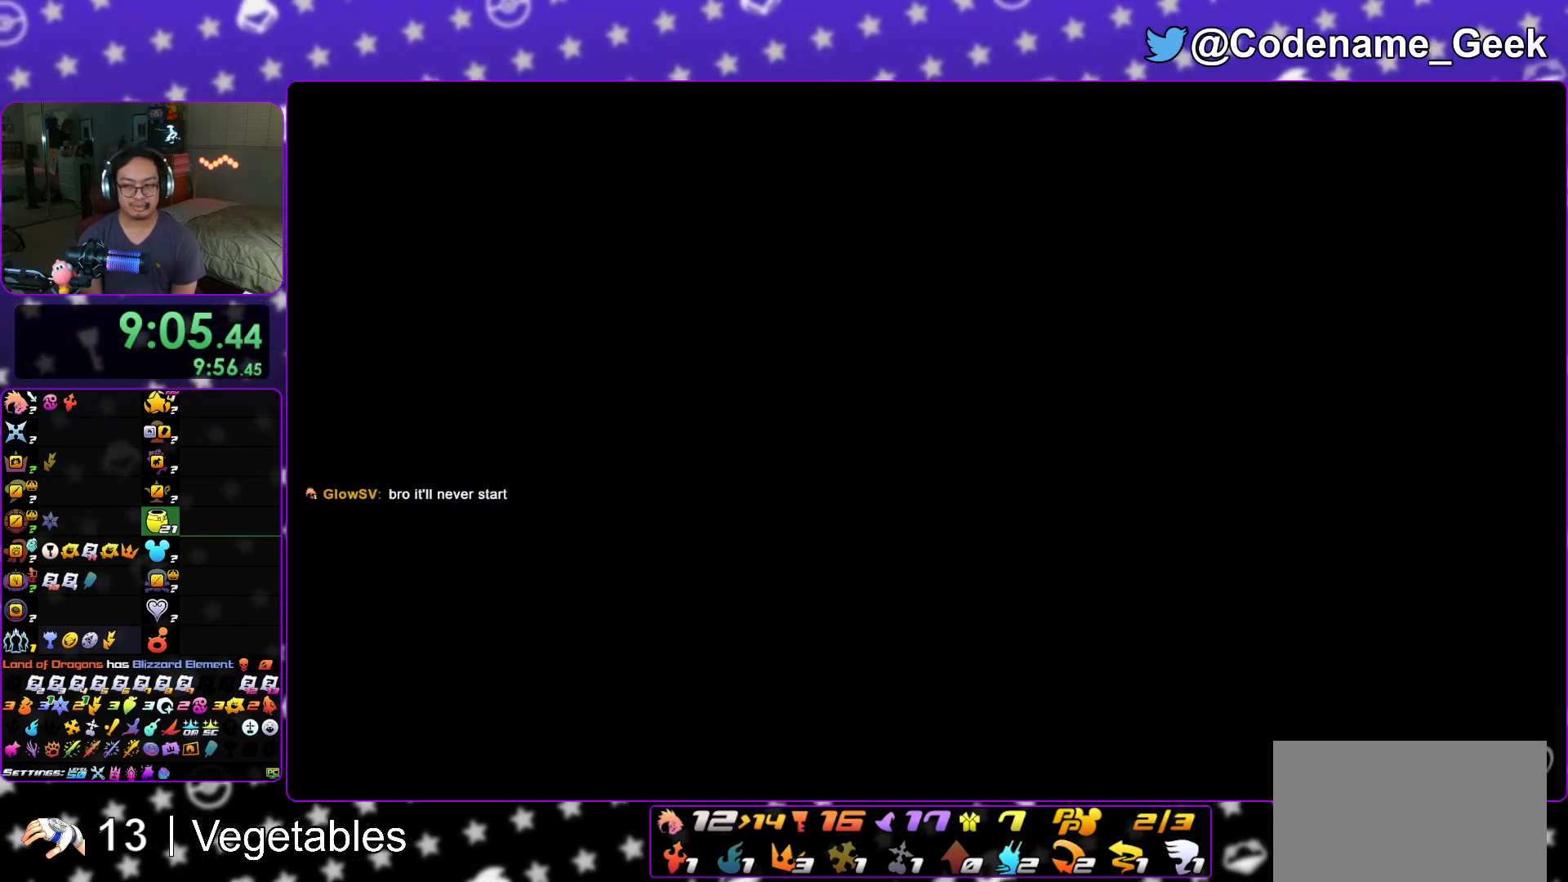
{"buttons": [], "left_stick": "up", "right_stick": "right", "events": [[133, "left_stick", "up-right"], [183, "B", "down"], [250, "B", "up"], [334, "B", "down"], [467, "B", "up"], [484, "left_stick", "up"]]}
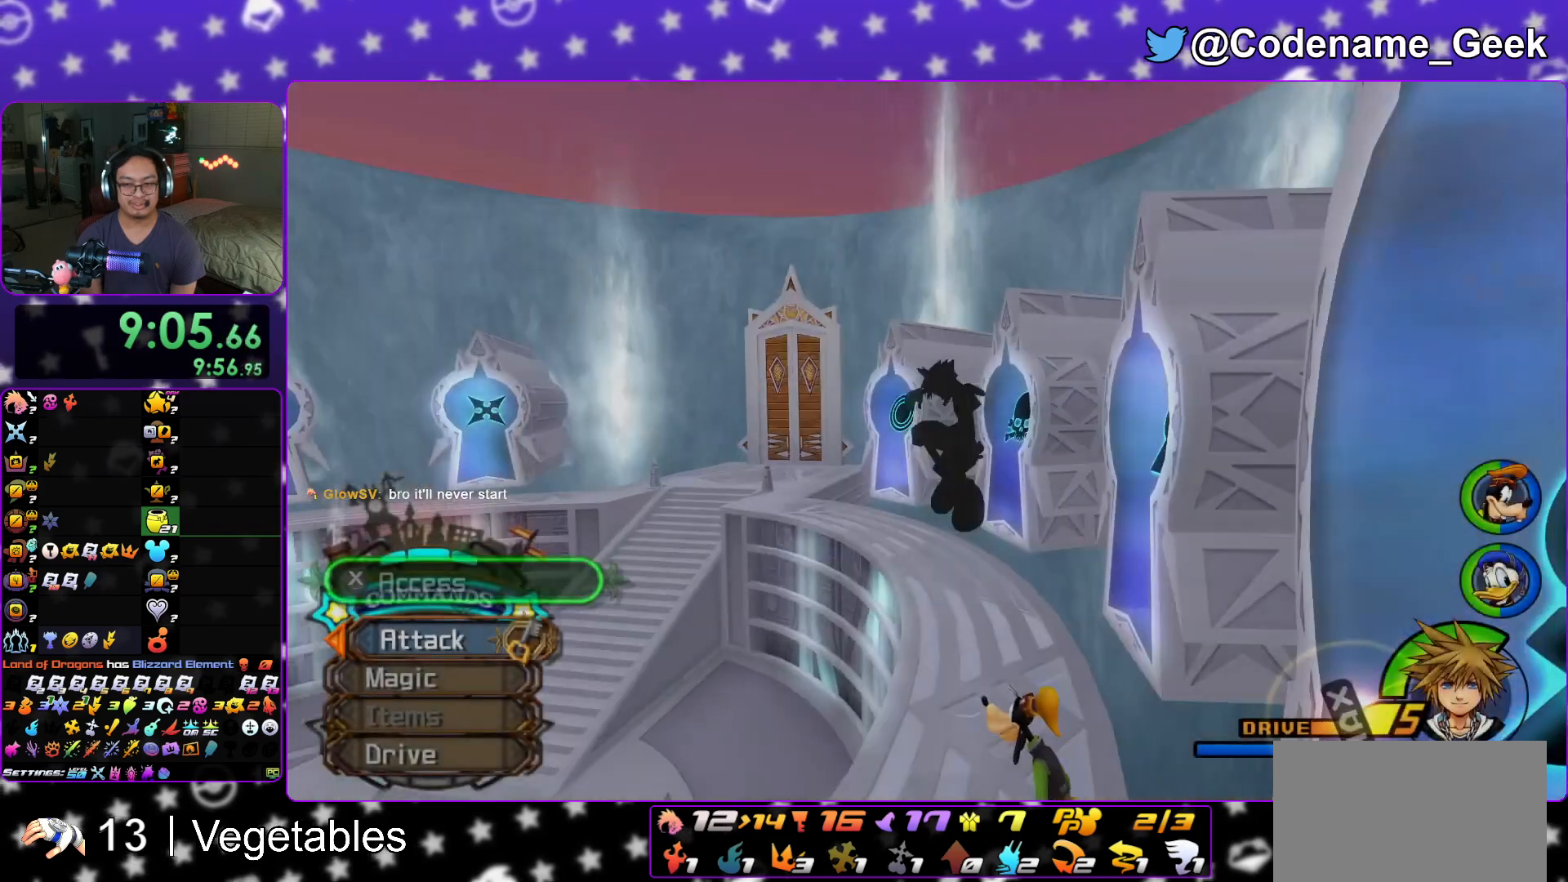
{"buttons": ["Y"], "left_stick": "up-left", "right_stick": "center", "events": [[50, "right_stick", "center"], [84, "Y", "down"], [134, "left_stick", "up-left"]]}
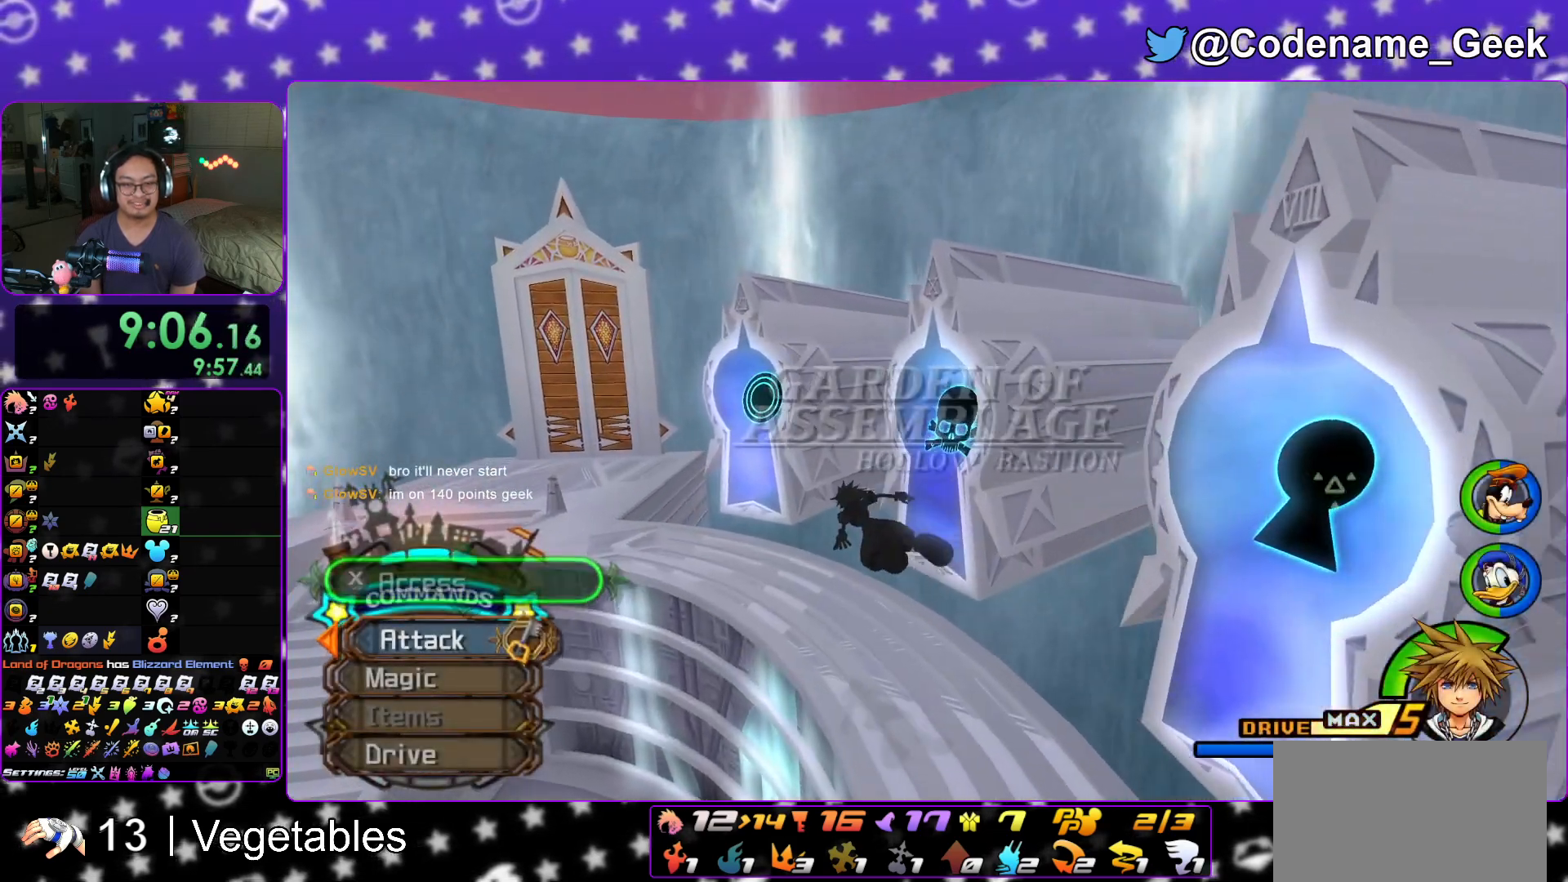
{"buttons": [], "left_stick": "up-left", "right_stick": "center", "events": [[350, "Y", "up"]]}
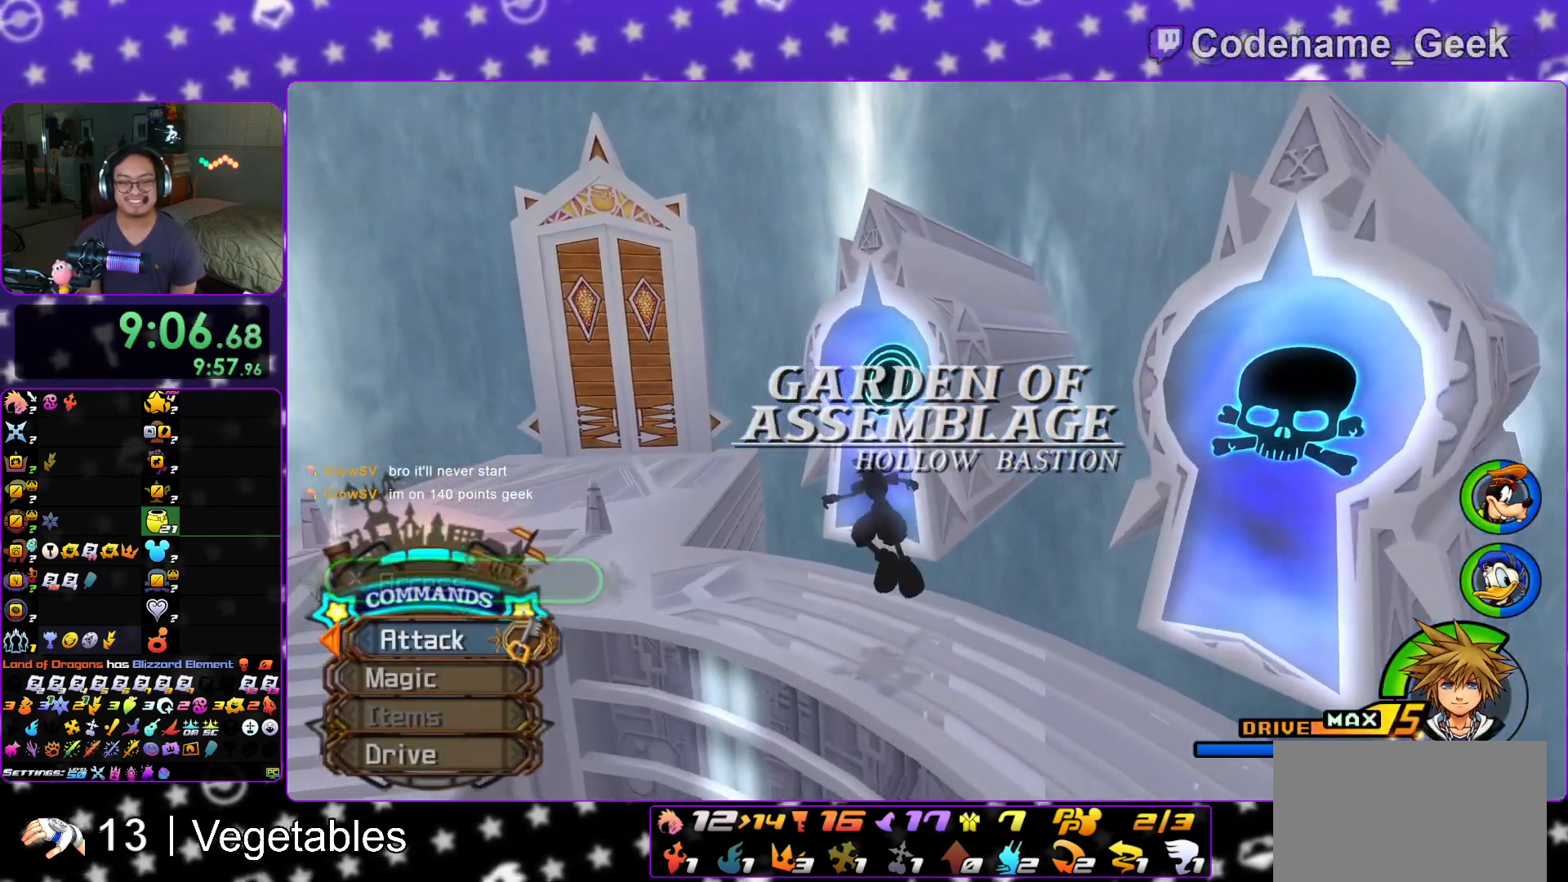
{"buttons": ["X"], "left_stick": "up", "right_stick": "down", "events": [[301, "right_stick", "down"], [317, "left_stick", "up"], [434, "X", "down"]]}
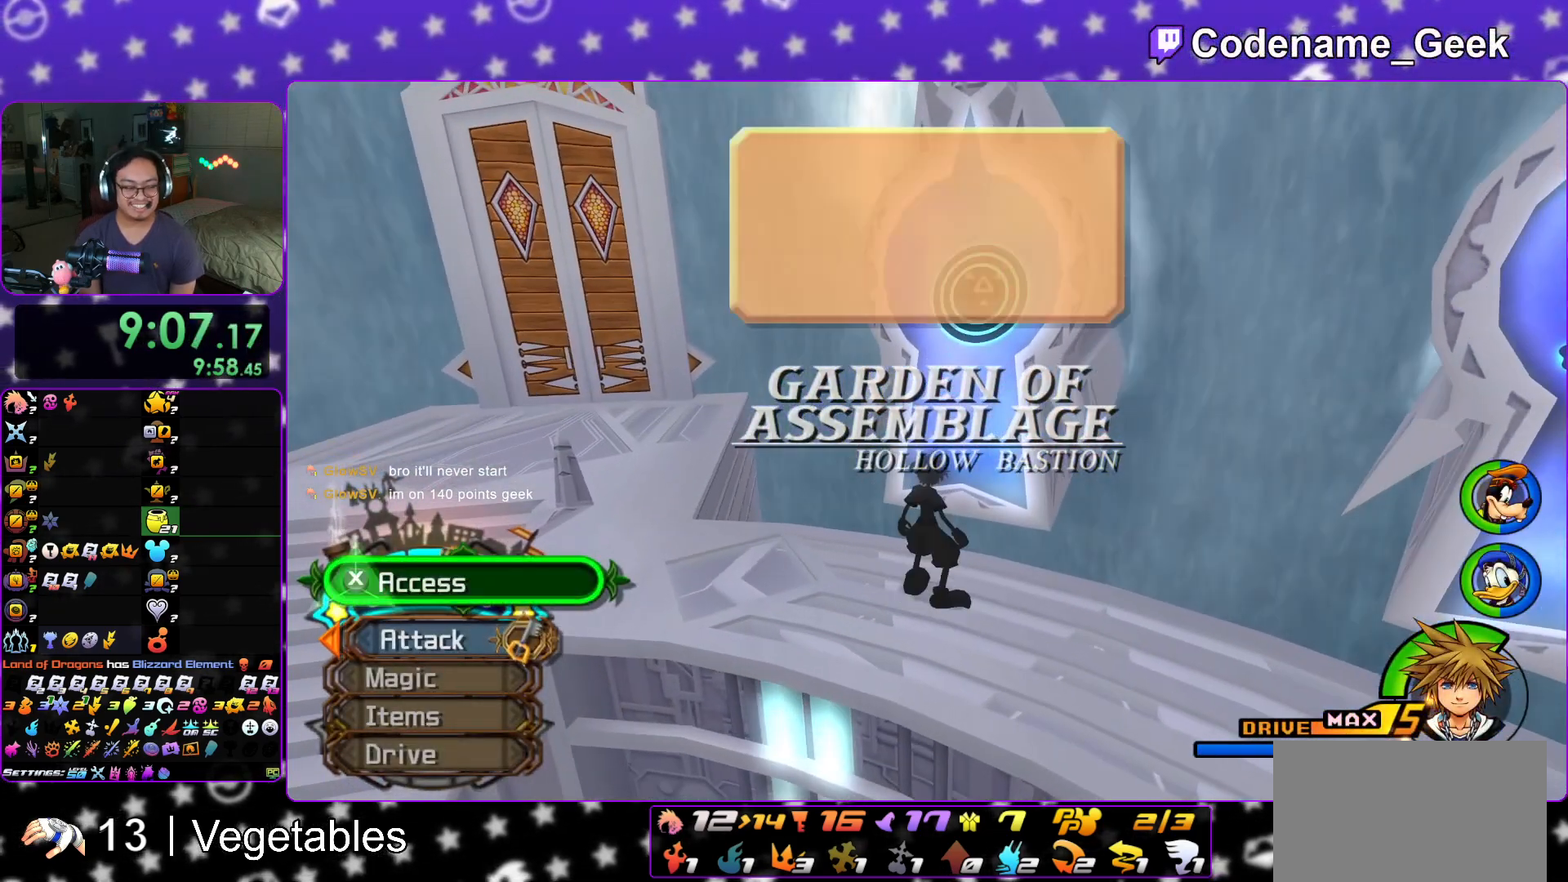
{"buttons": [], "left_stick": "center", "right_stick": "center", "events": [[50, "X", "up"], [83, "left_stick", "center"], [133, "X", "down"], [133, "right_stick", "center"], [233, "X", "up"], [300, "DPAD_DOWN", "down"], [334, "A", "down"], [350, "DPAD_DOWN", "up"], [417, "A", "up"], [417, "B", "down"], [500, "B", "up"]]}
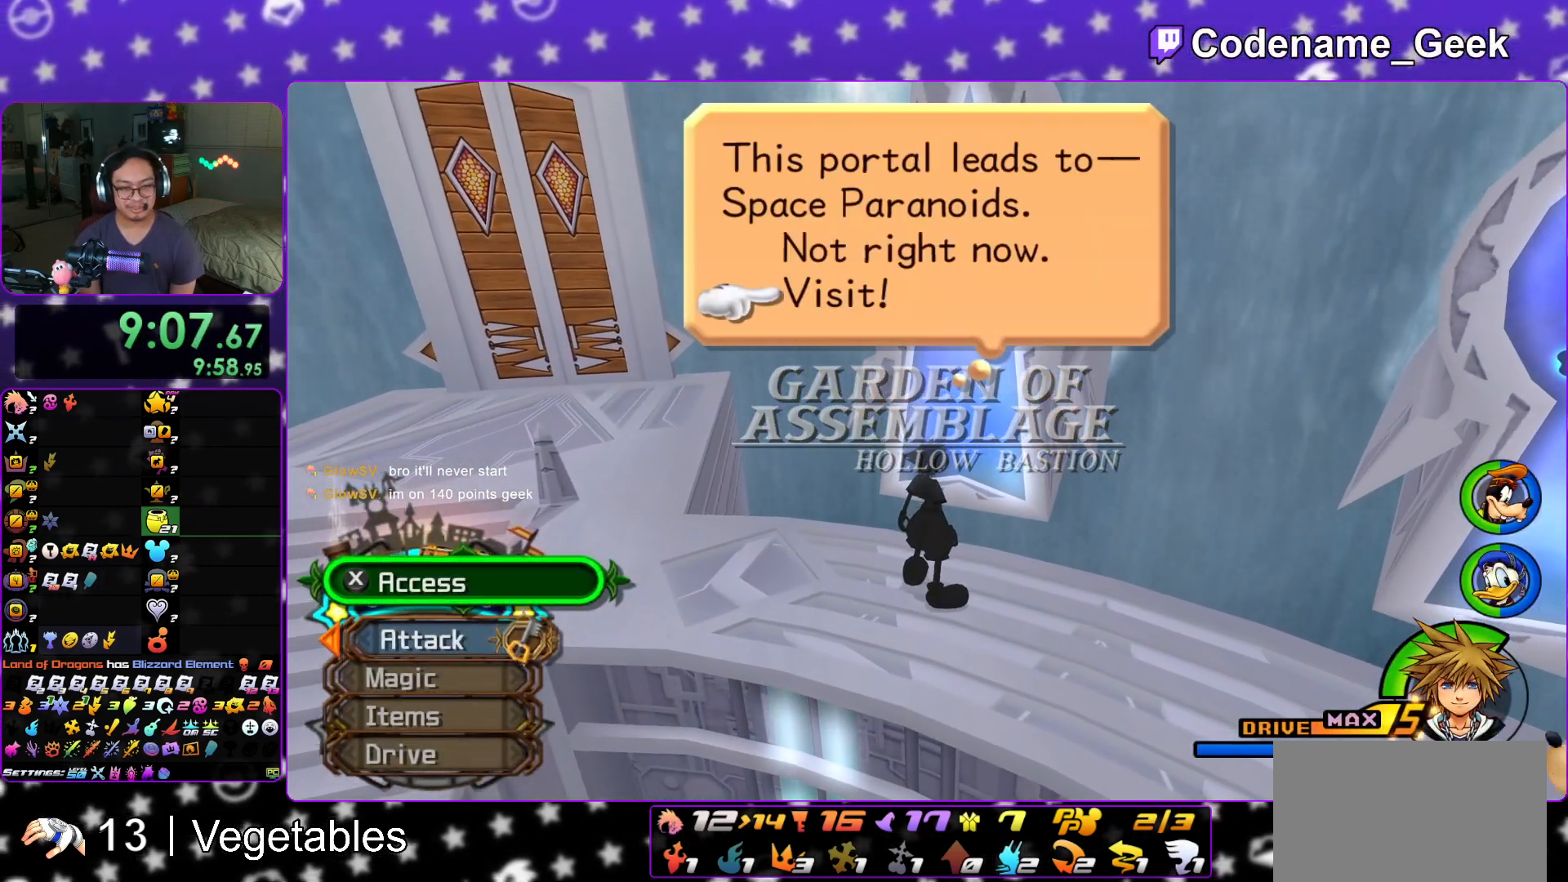
{"buttons": [], "left_stick": "center", "right_stick": "center", "events": [[50, "A", "down"], [117, "A", "up"], [134, "B", "down"], [201, "B", "up"], [217, "A", "down"], [234, "B", "down"], [267, "A", "up"], [334, "A", "down"], [334, "B", "up"], [384, "A", "up"], [384, "B", "down"], [468, "B", "up"]]}
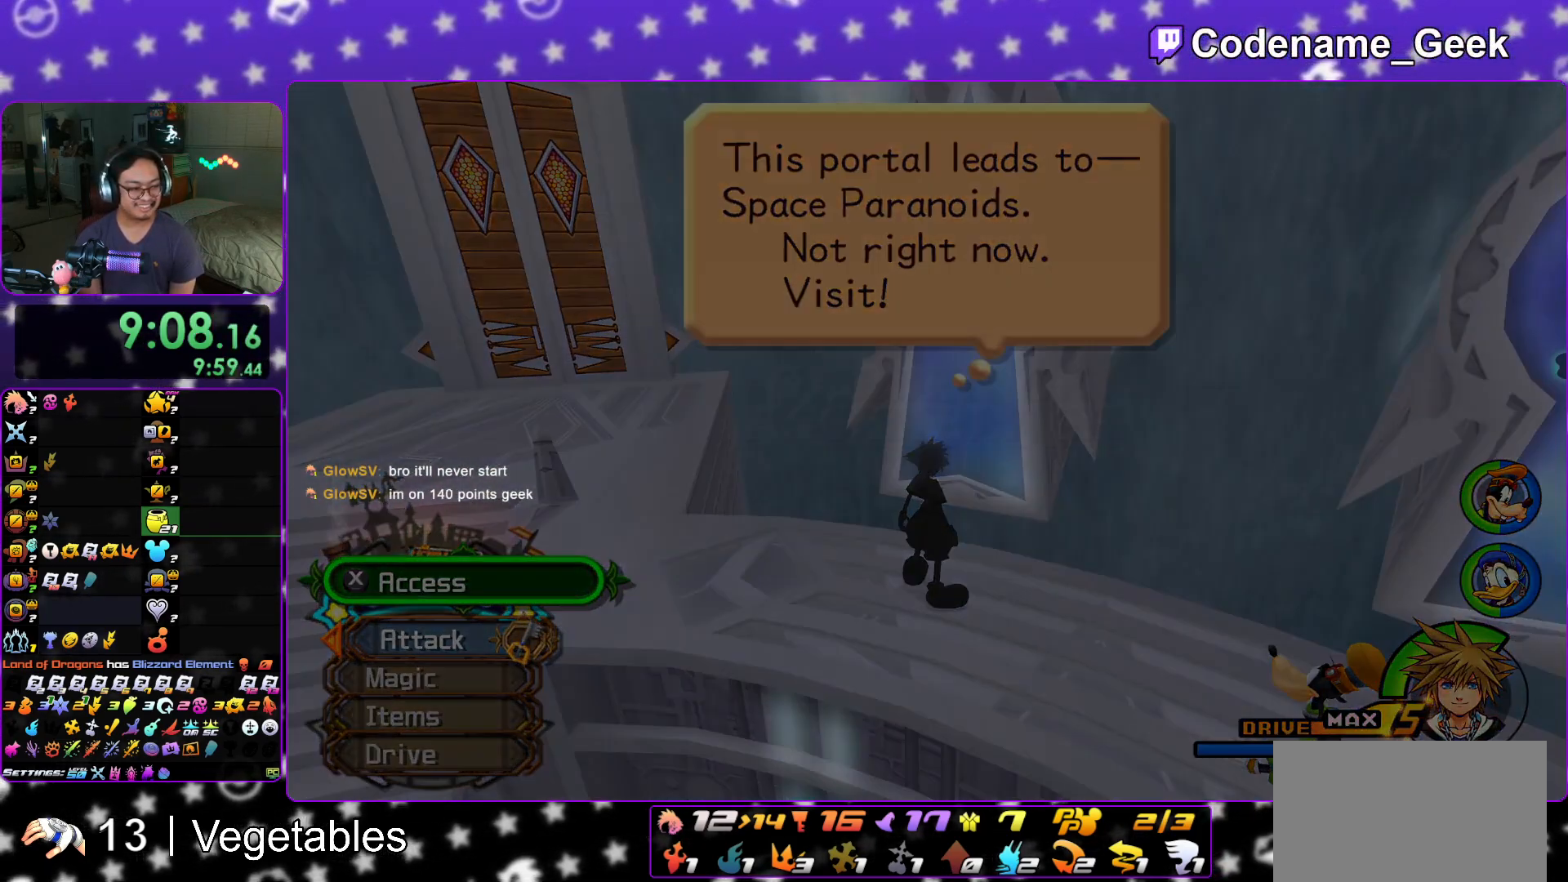
{"buttons": [], "left_stick": "center", "right_stick": "center", "events": [[50, "B", "down"], [100, "B", "up"], [117, "A", "down"], [167, "A", "up"], [200, "B", "down"], [250, "A", "down"], [250, "B", "up"], [317, "A", "up"], [350, "B", "down"], [400, "A", "down"], [400, "B", "up"], [467, "A", "up"]]}